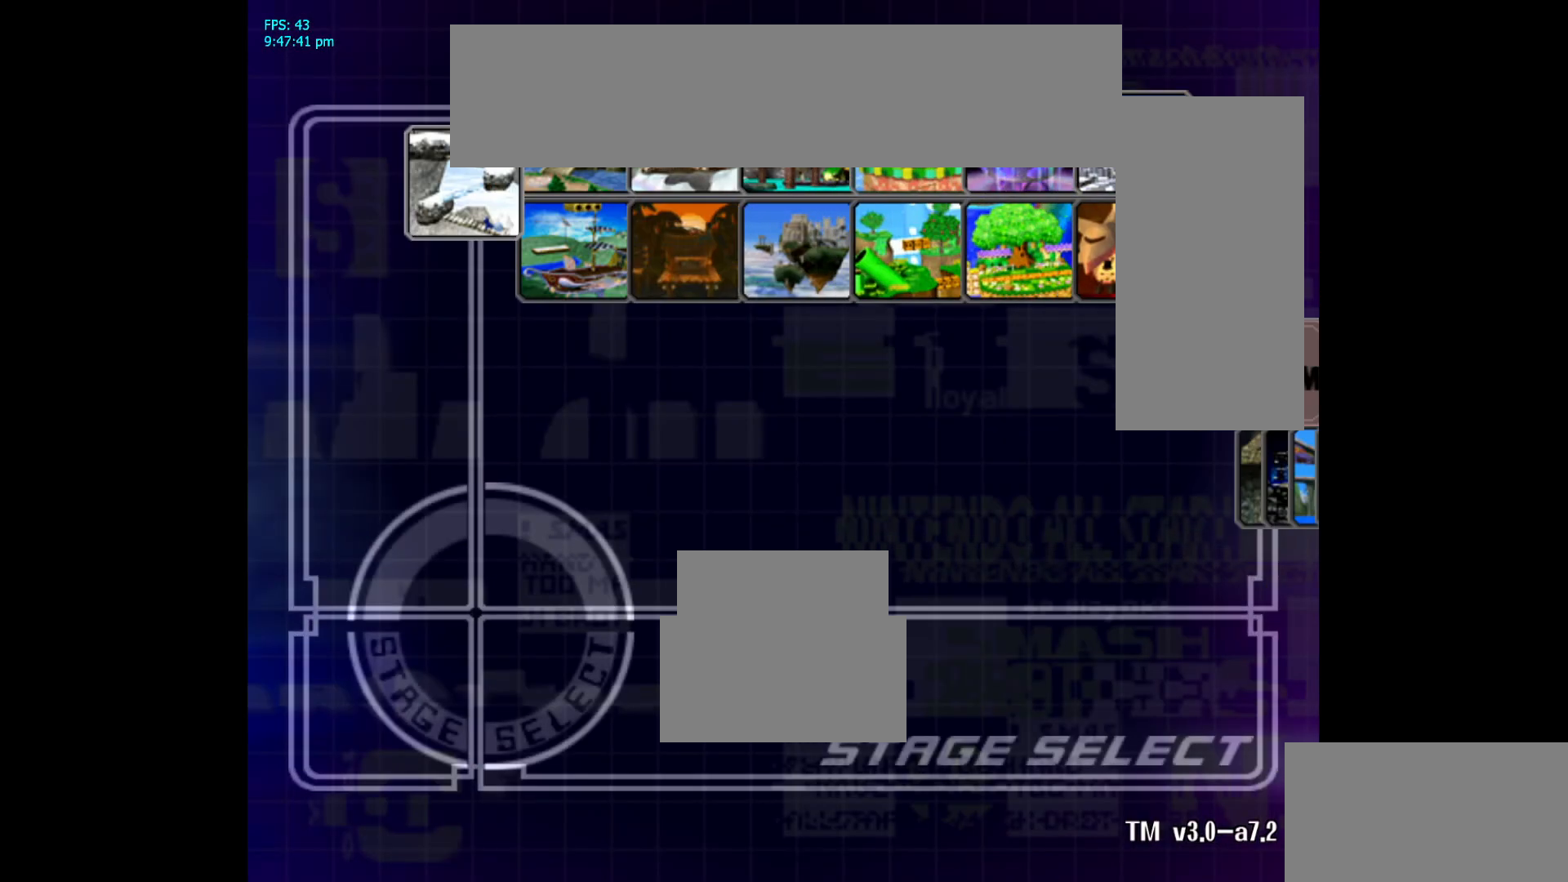
Gameplay with a controller (Nintendo layout); each line is a JSON object with the inputs held at the frame after it. "events" lists button and stick changes between this image and that frame as [ms after this image, input, new state], when the widget could be followed in between. Not read: L3 R3.
{"buttons": [], "left_stick": "up-right", "right_stick": "center", "events": [[467, "left_stick", "up-right"]]}
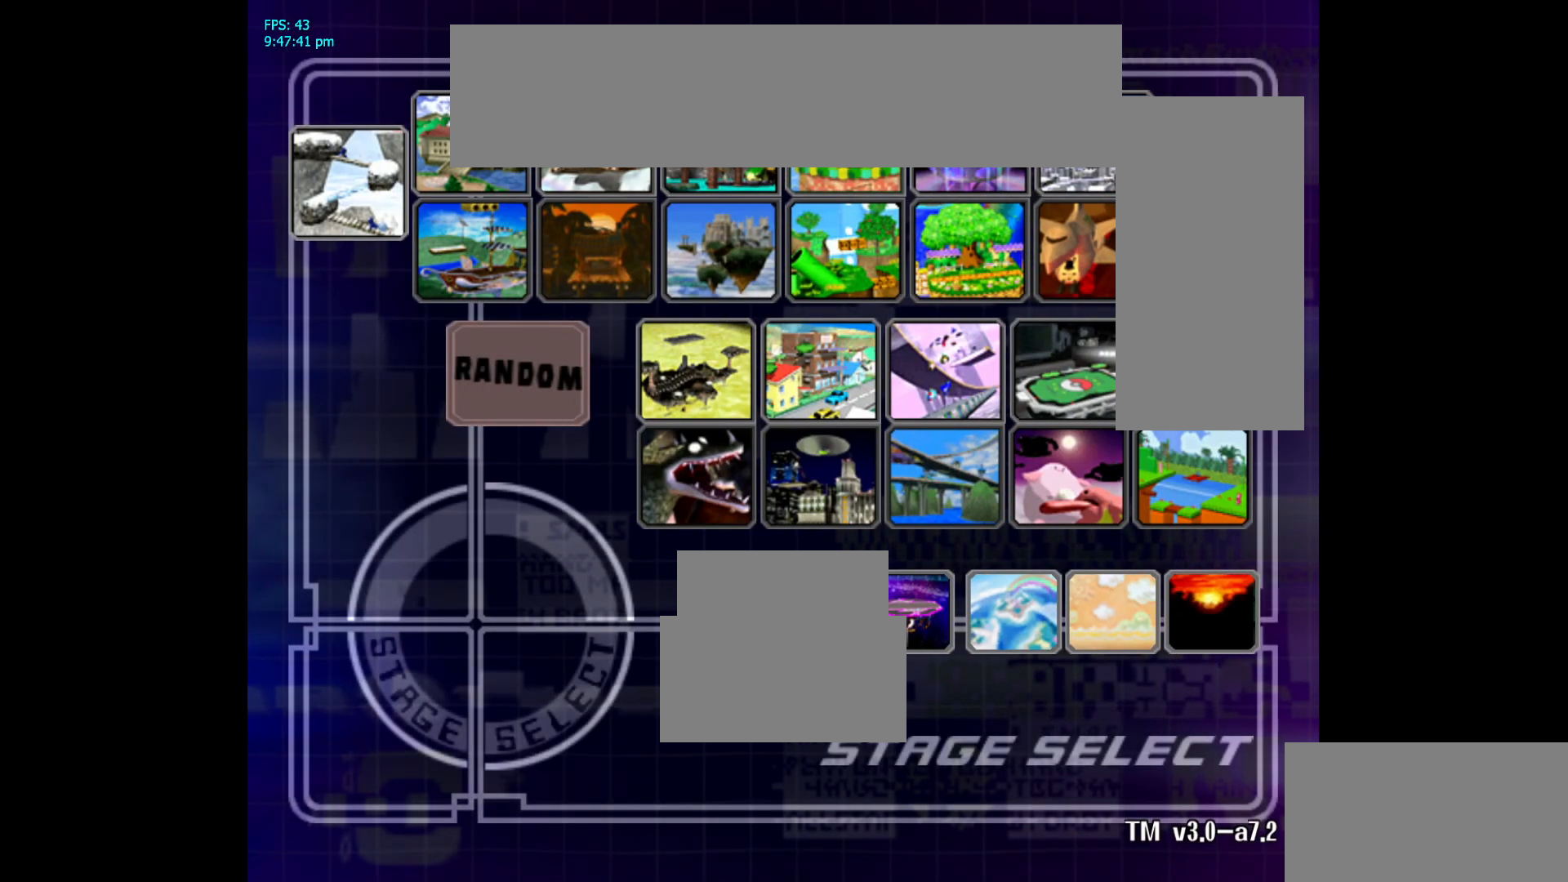
{"buttons": [], "left_stick": "center", "right_stick": "center", "events": [[83, "left_stick", "center"], [417, "left_stick", "up"], [467, "left_stick", "center"]]}
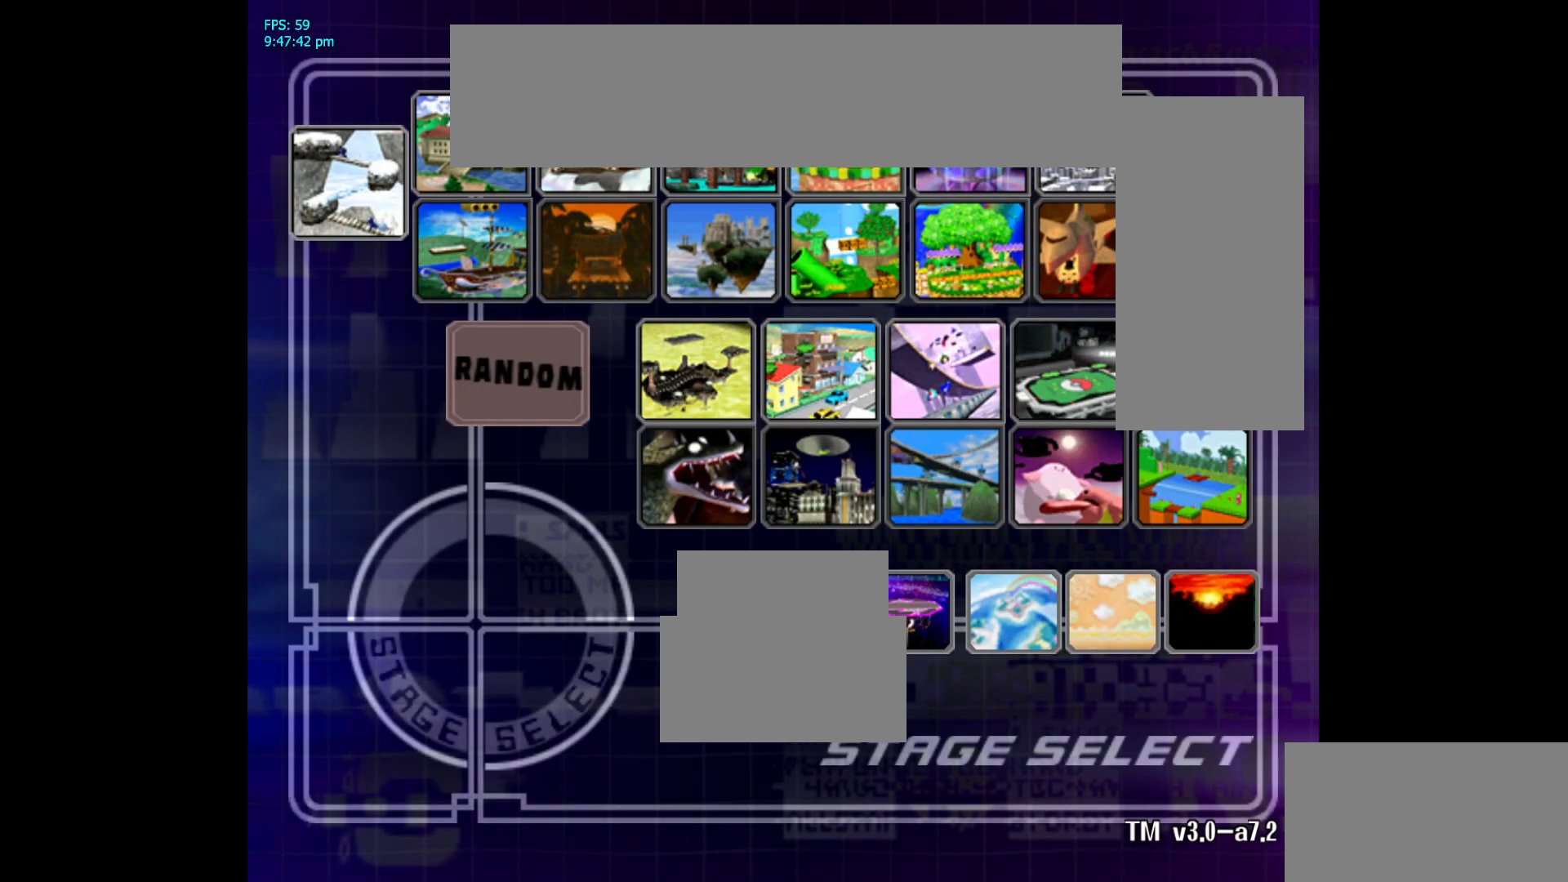
{"buttons": [], "left_stick": "up-right", "right_stick": "center", "events": [[400, "left_stick", "up-right"]]}
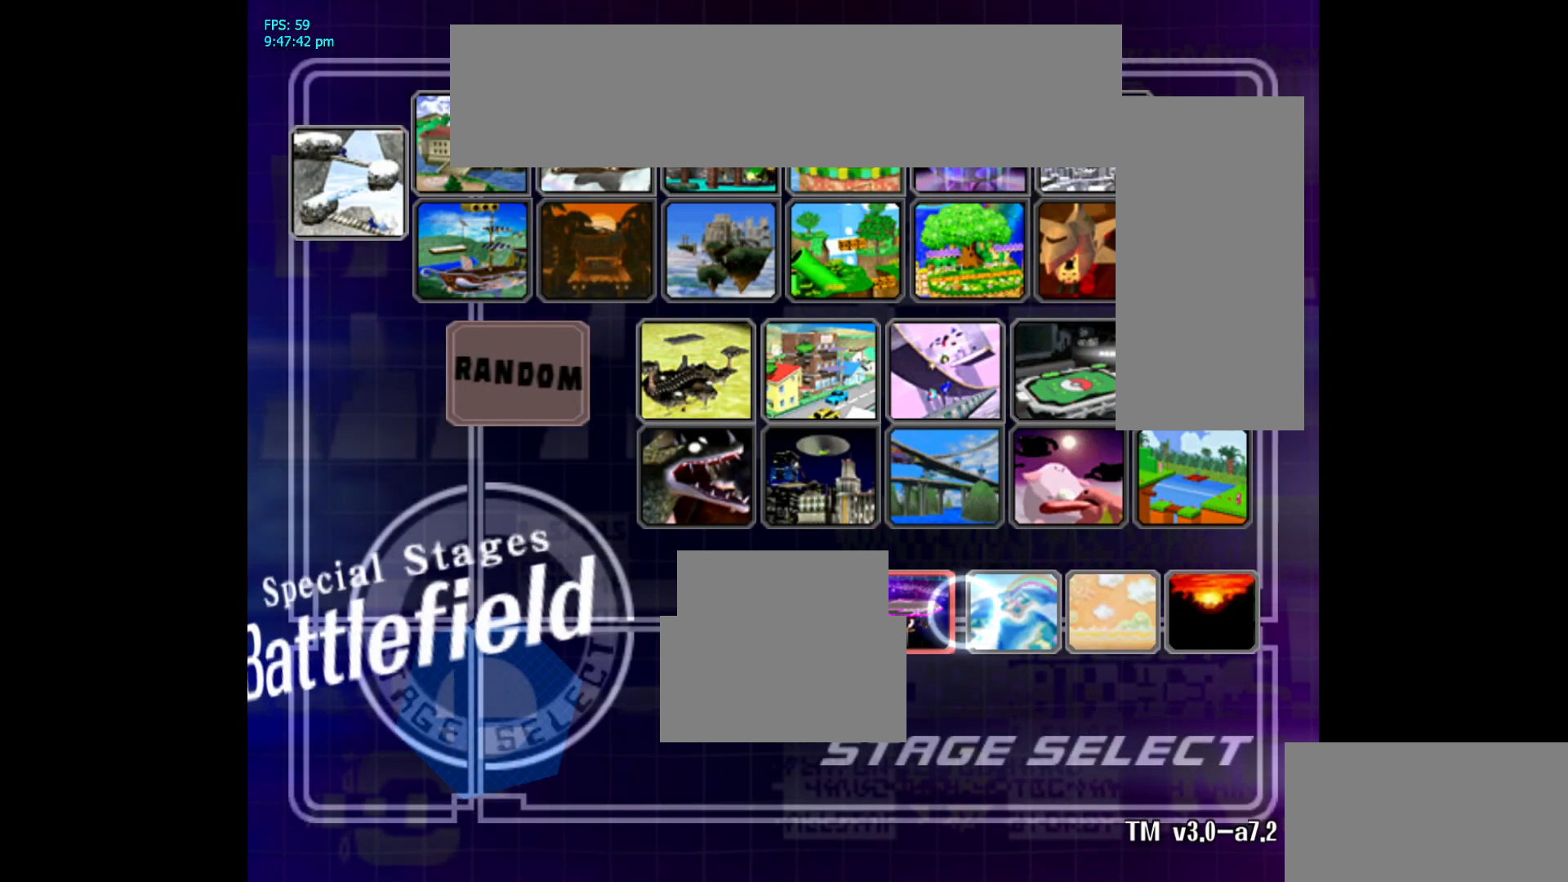
{"buttons": [], "left_stick": "up-left", "right_stick": "center", "events": [[83, "left_stick", "center"], [450, "left_stick", "up-left"]]}
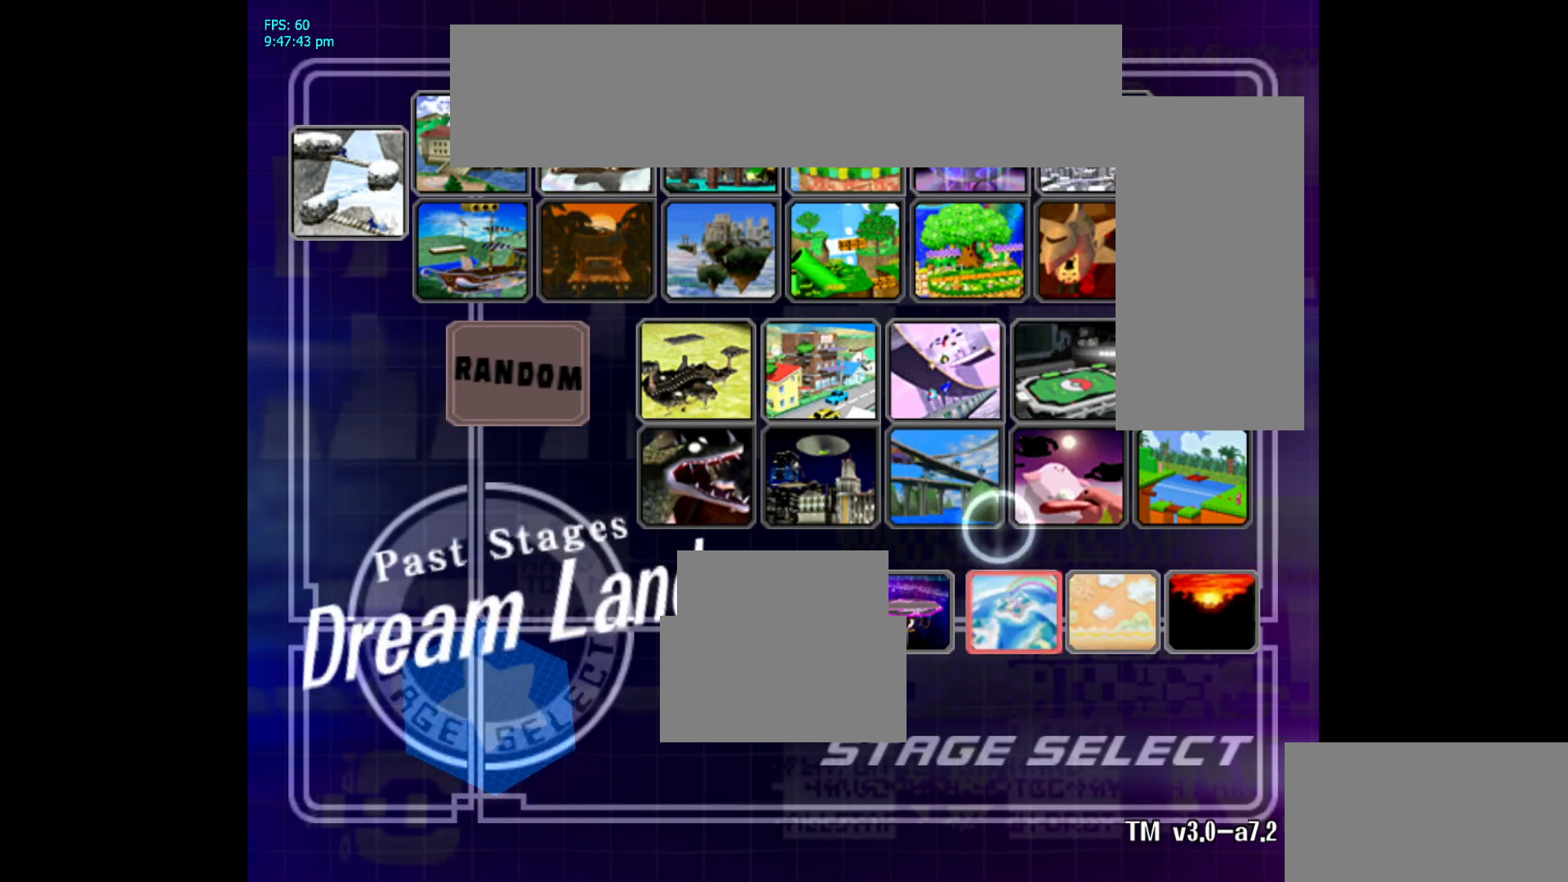
{"buttons": [], "left_stick": "center", "right_stick": "center", "events": [[350, "left_stick", "center"]]}
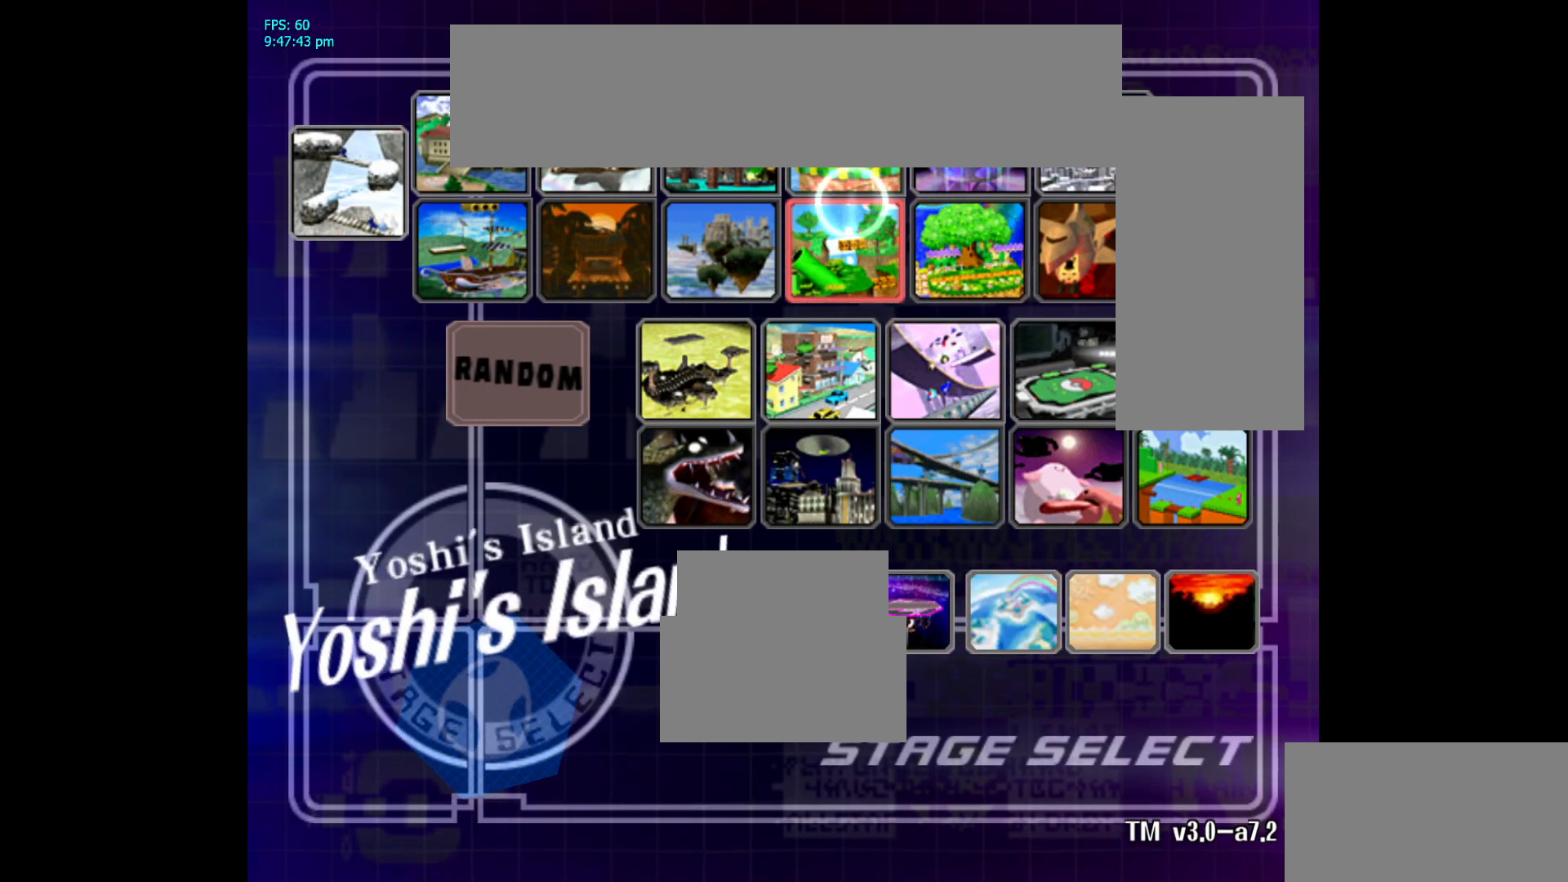
{"buttons": [], "left_stick": "center", "right_stick": "center", "events": [[67, "left_stick", "up-left"], [167, "left_stick", "center"], [250, "A", "down"], [367, "A", "up"]]}
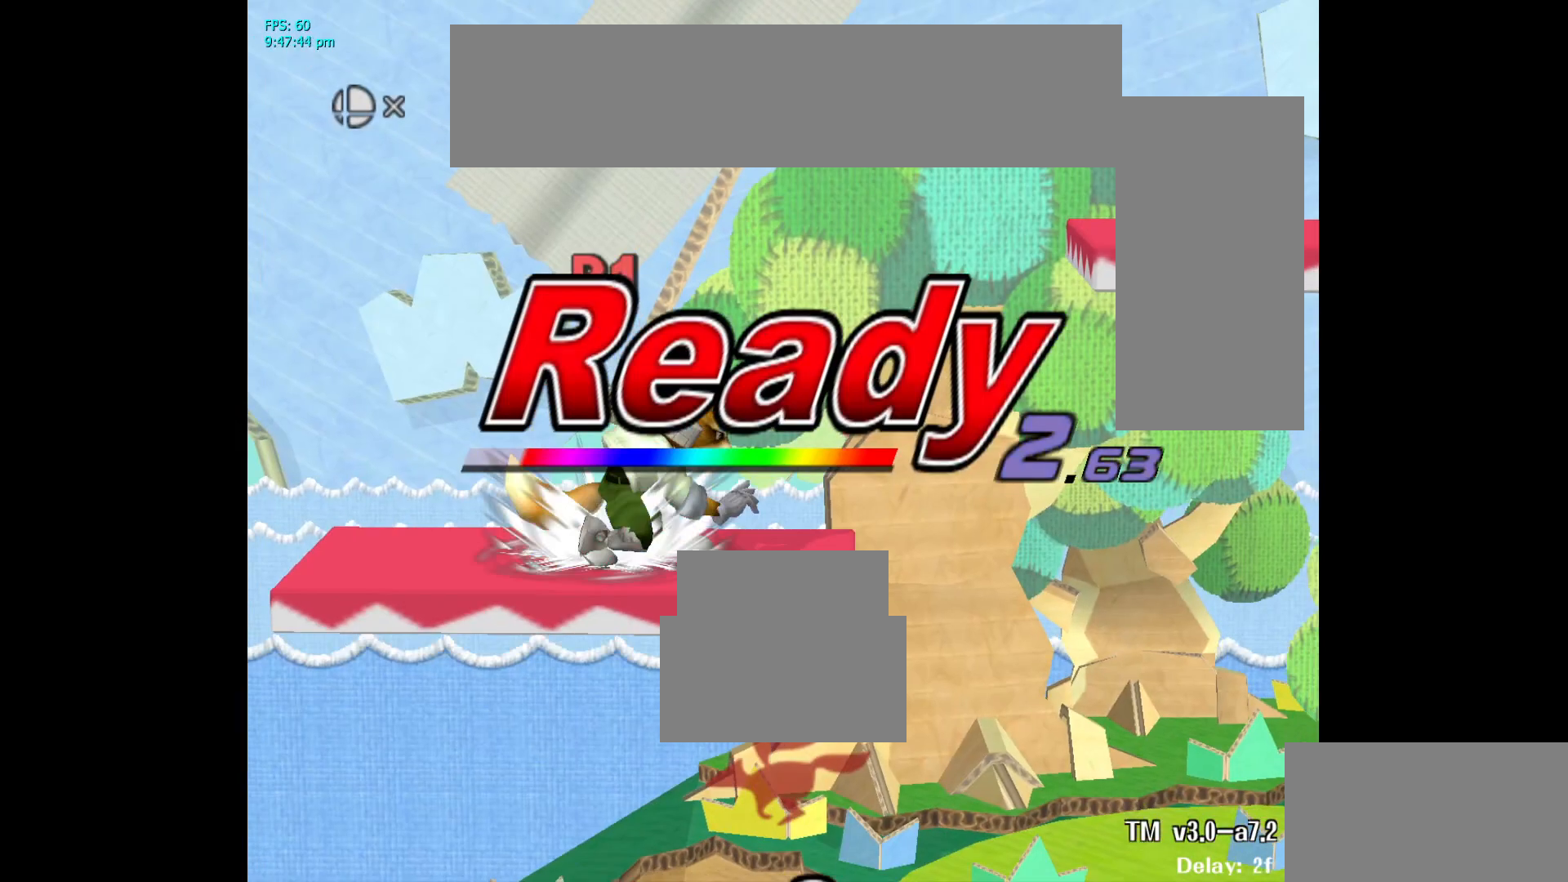
{"buttons": [], "left_stick": "center", "right_stick": "center", "events": []}
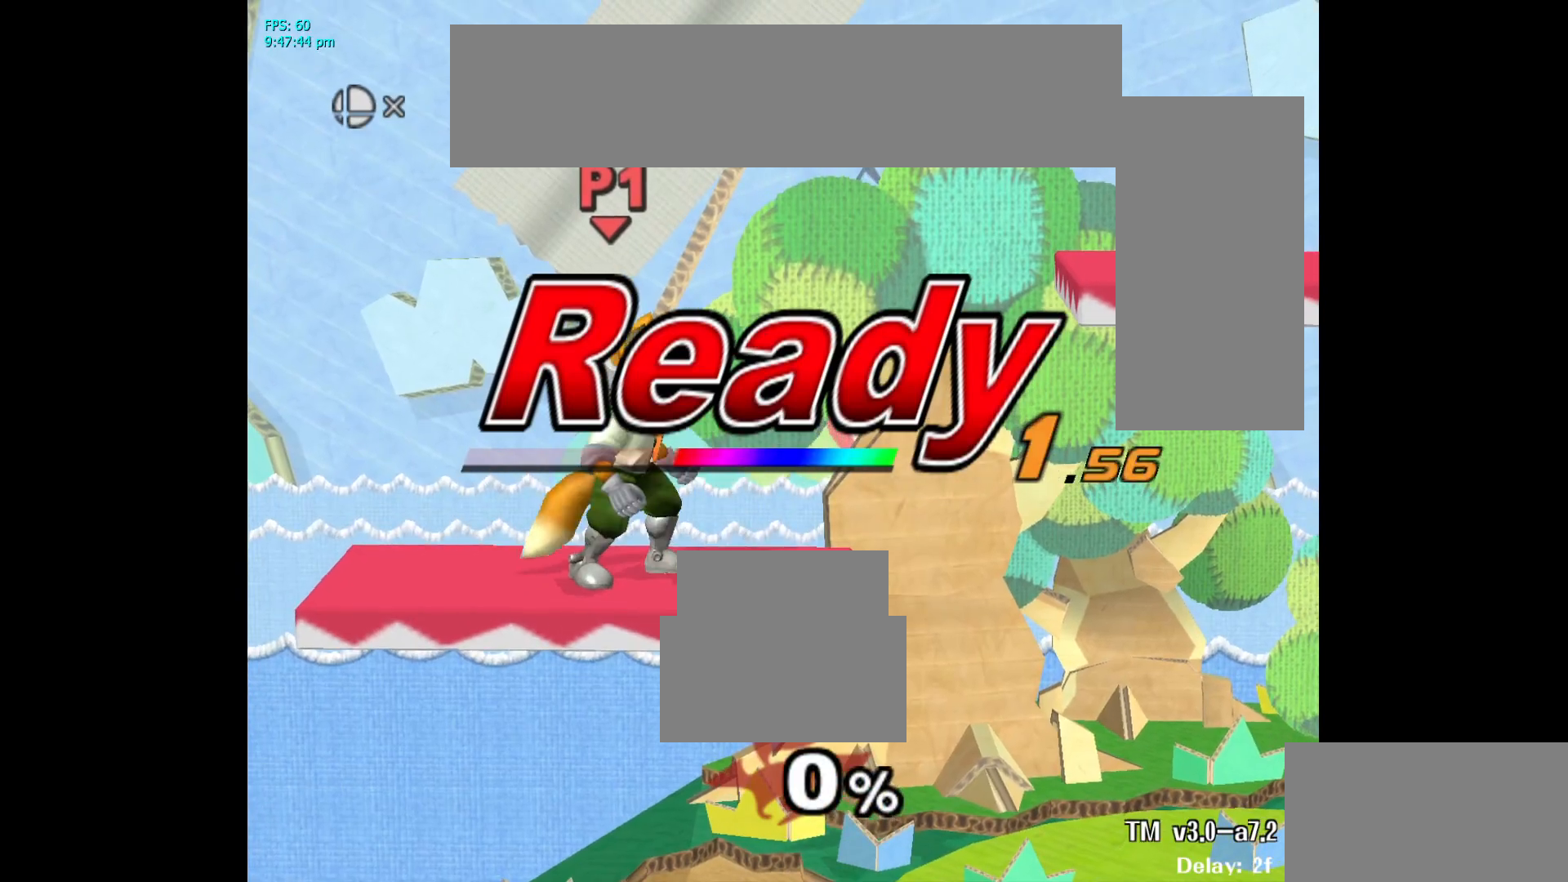
{"buttons": [], "left_stick": "center", "right_stick": "center", "events": []}
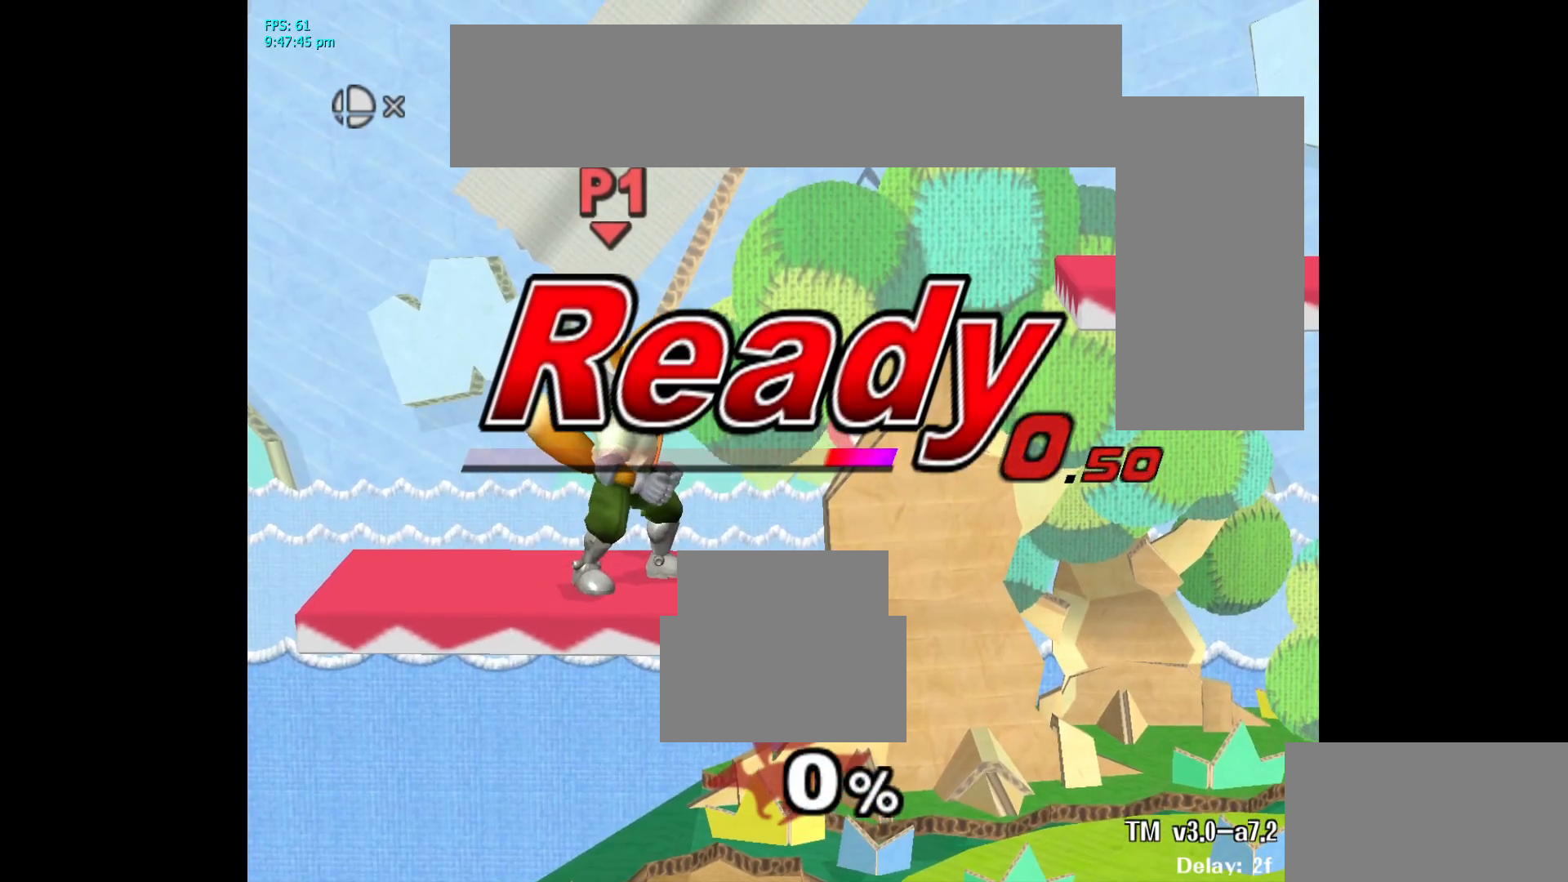
{"buttons": [], "left_stick": "center", "right_stick": "center", "events": []}
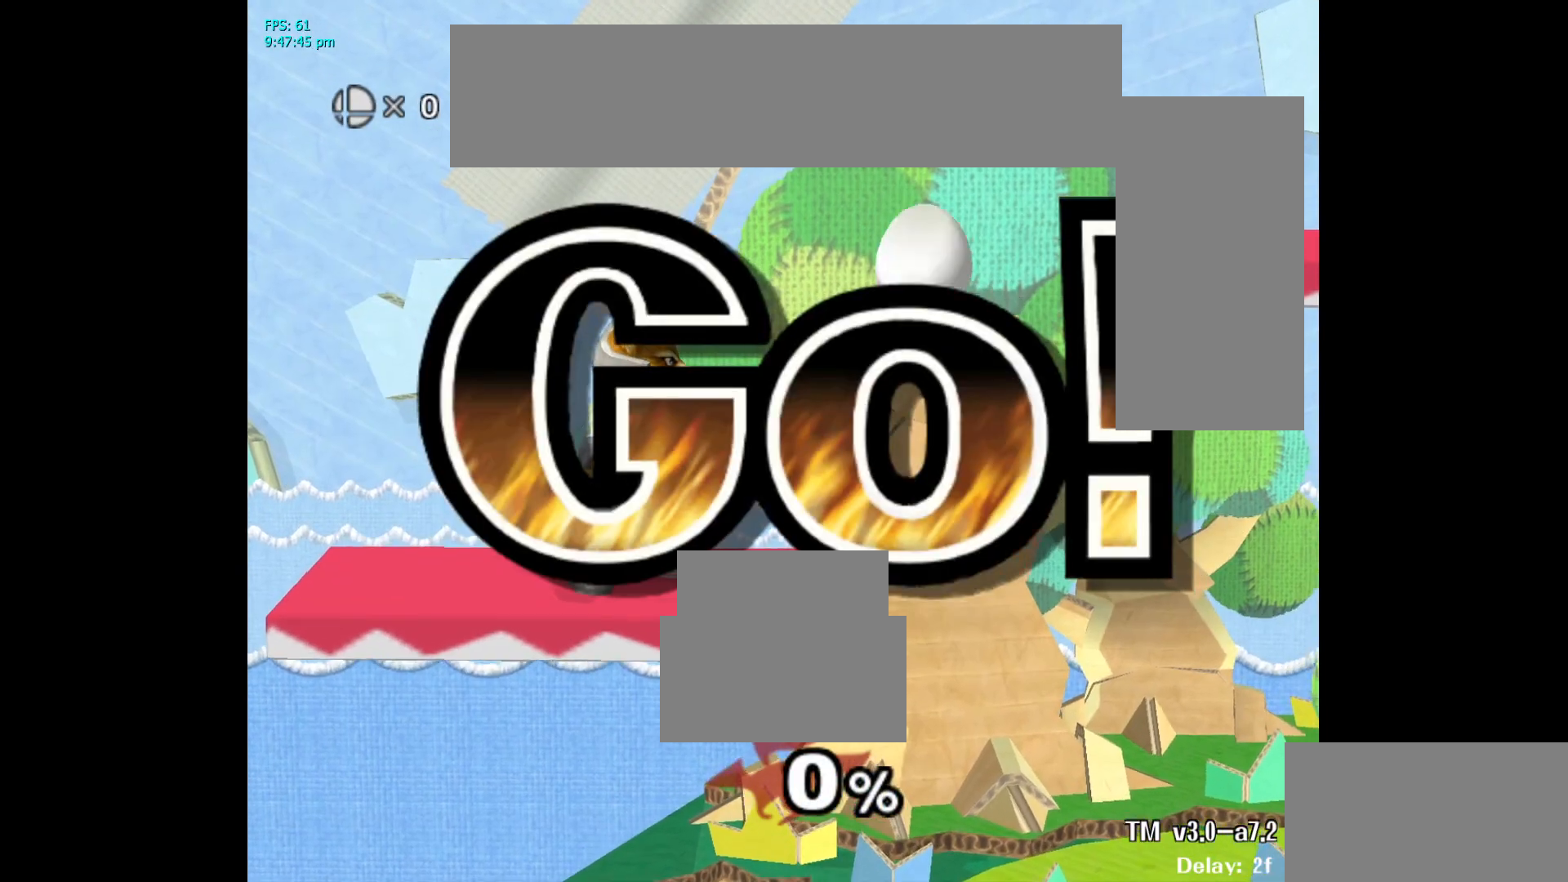
{"buttons": [], "left_stick": "center", "right_stick": "center", "events": []}
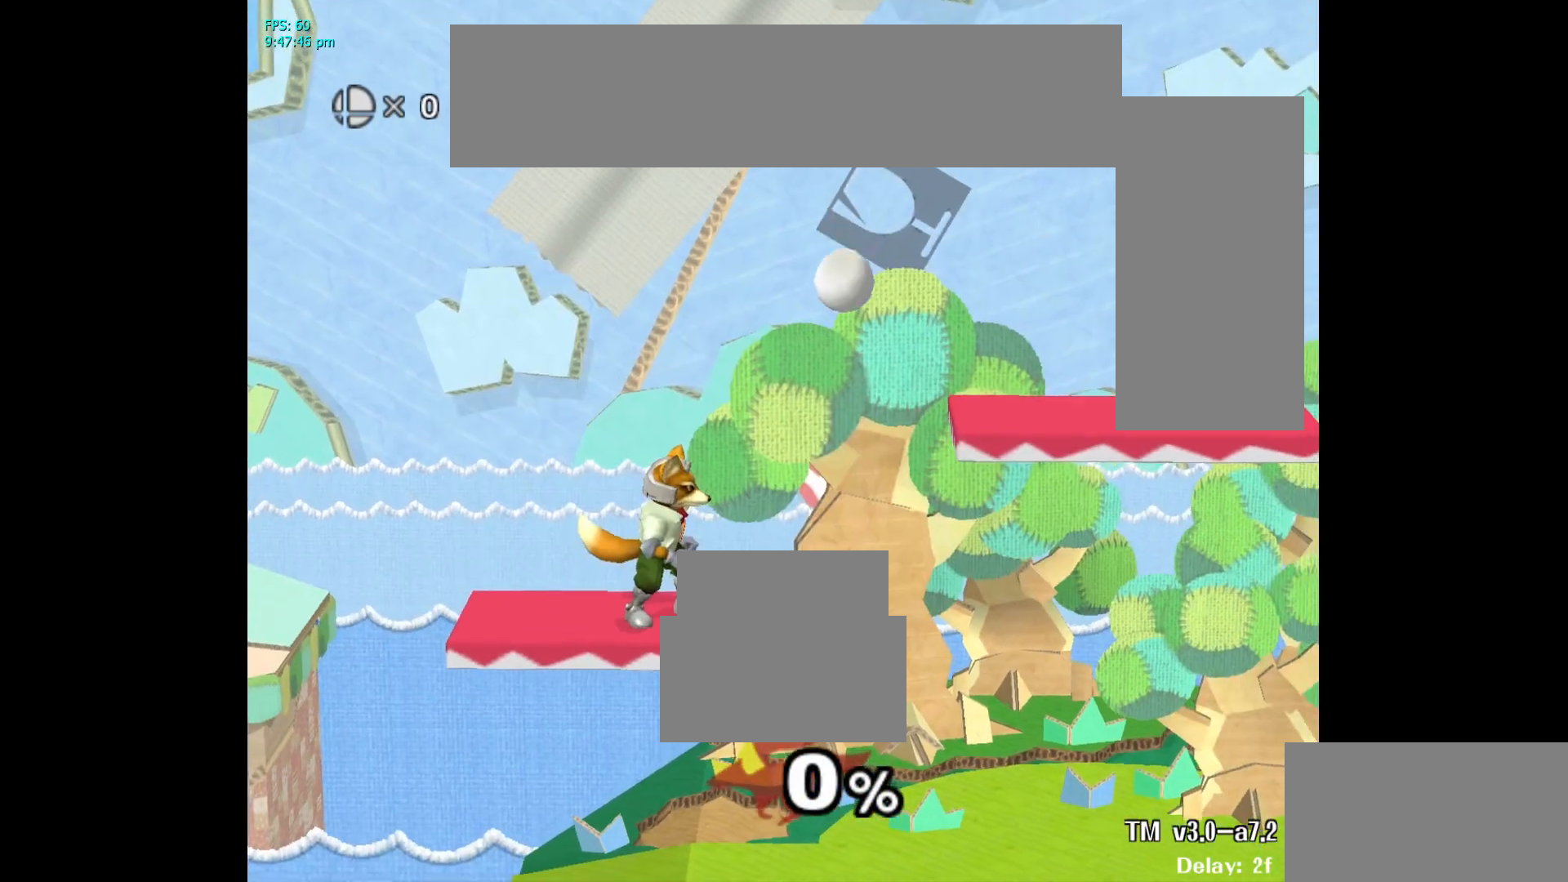
{"buttons": [], "left_stick": "right", "right_stick": "center", "events": [[50, "left_stick", "right"], [217, "left_stick", "down-right"], [350, "left_stick", "center"], [483, "left_stick", "right"]]}
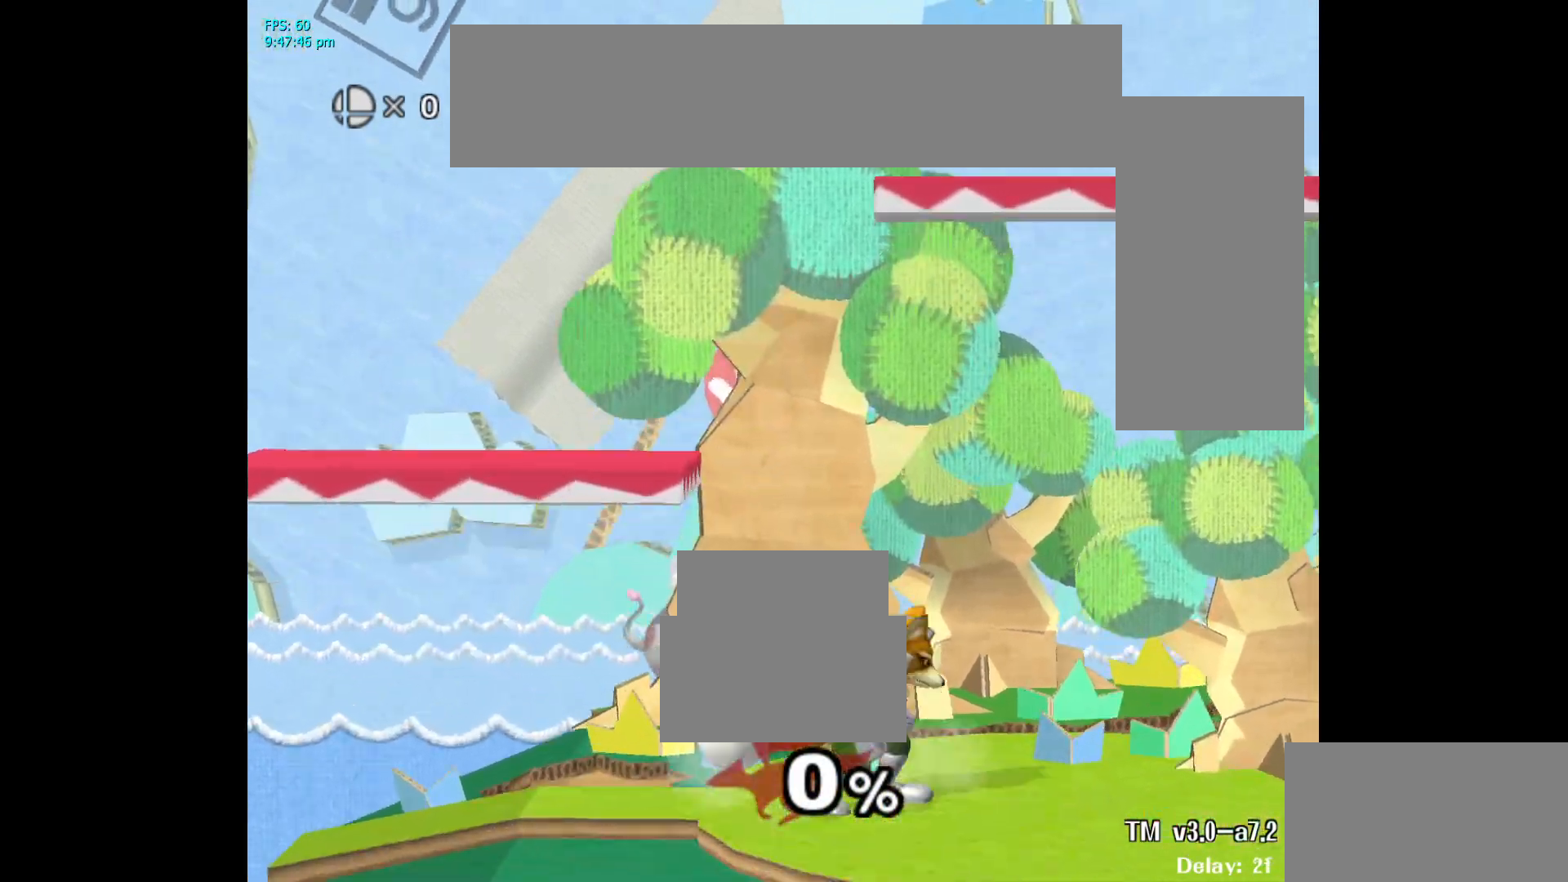
{"buttons": [], "left_stick": "center", "right_stick": "center", "events": [[117, "left_stick", "left"], [217, "left_stick", "down-right"], [233, "L1", "down"], [317, "left_stick", "center"], [350, "L1", "up"], [433, "left_stick", "right"], [500, "left_stick", "center"]]}
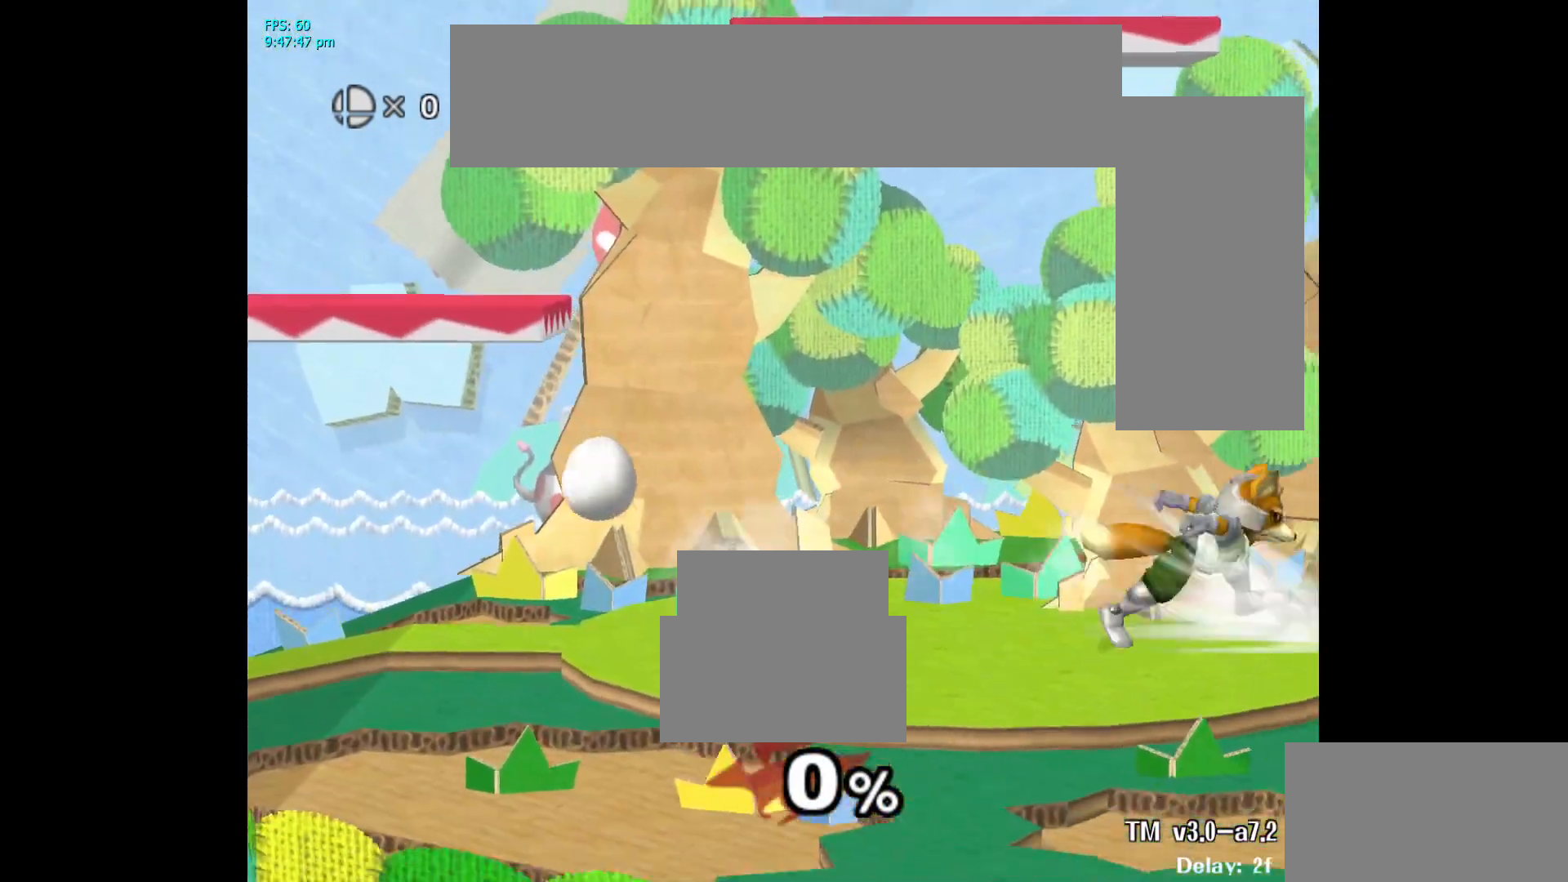
{"buttons": ["A"], "left_stick": "center", "right_stick": "center", "events": [[67, "left_stick", "left"], [300, "left_stick", "center"], [467, "A", "down"]]}
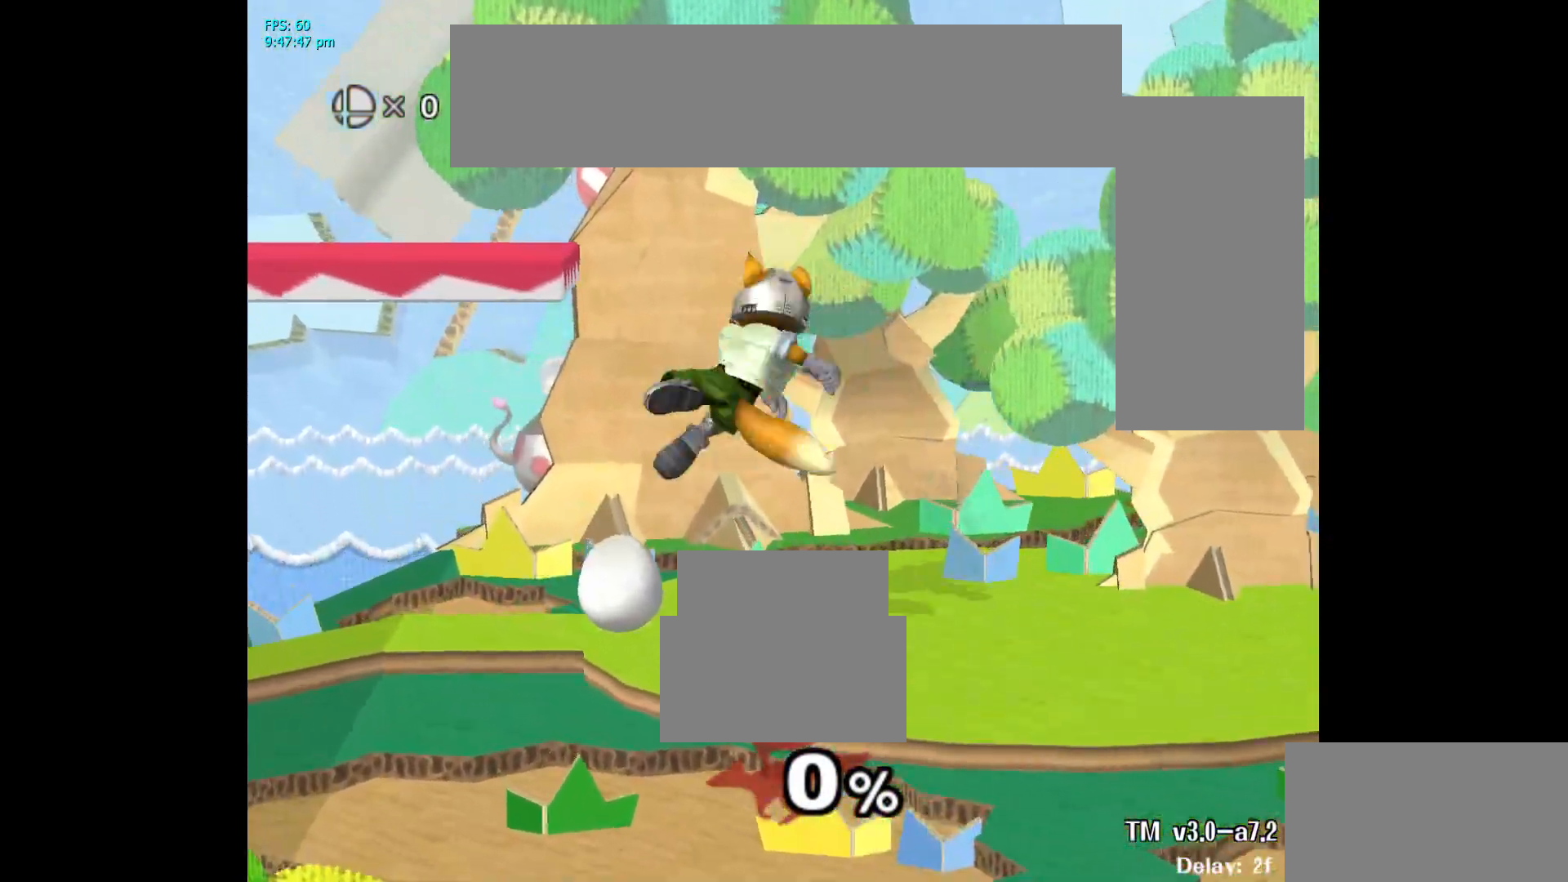
{"buttons": ["L1"], "left_stick": "down-right", "right_stick": "center", "events": [[50, "left_stick", "down-right"], [83, "L1", "down"], [133, "A", "up"], [200, "left_stick", "center"], [217, "L1", "up"], [367, "left_stick", "right"], [450, "left_stick", "down-right"], [500, "L1", "down"]]}
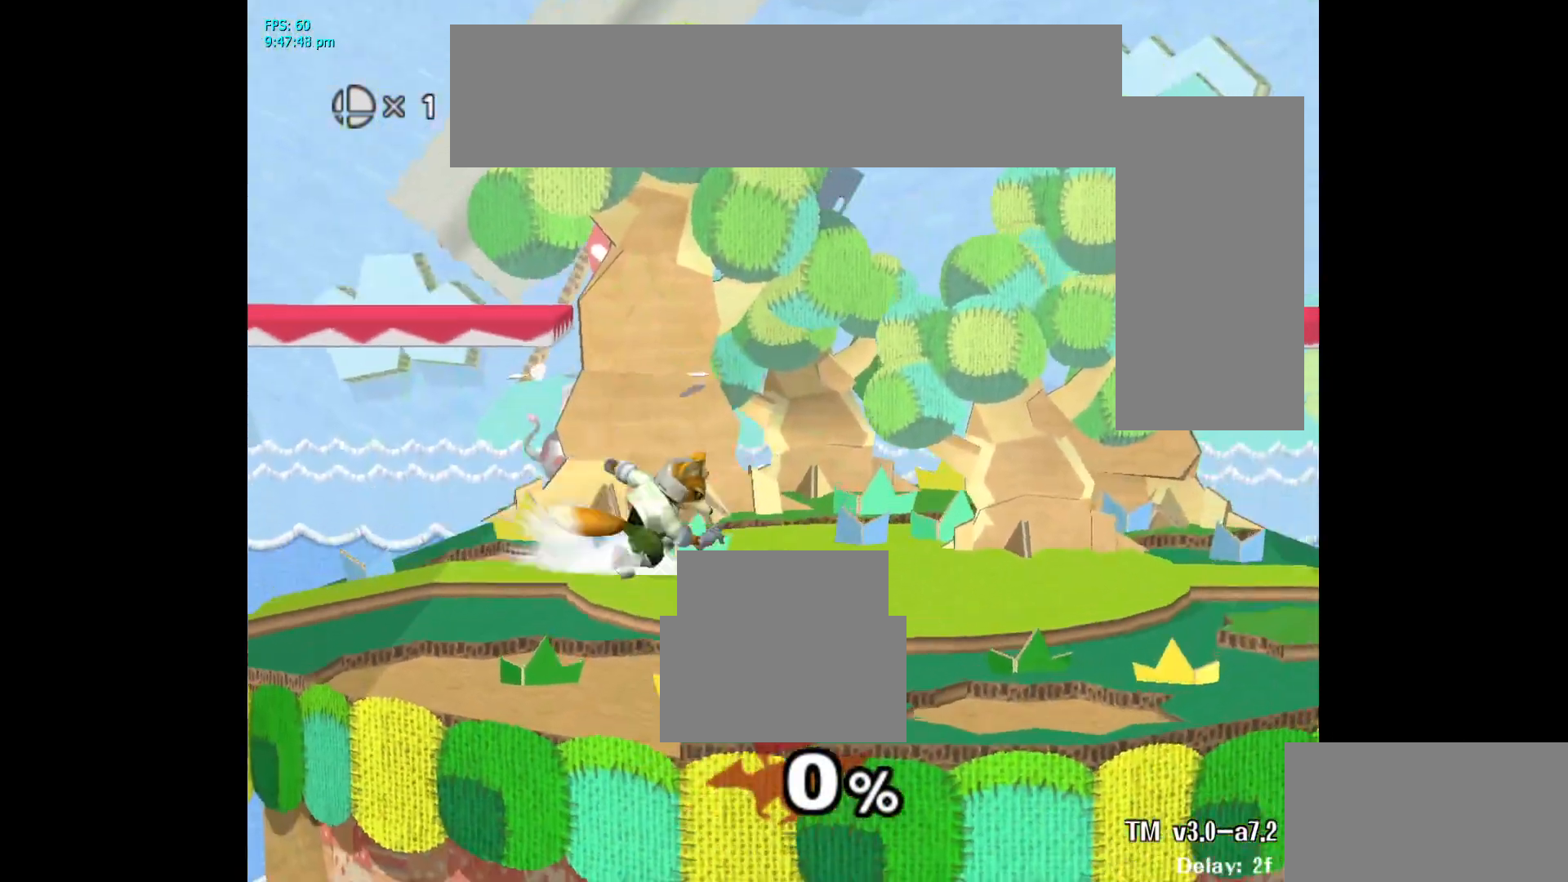
{"buttons": ["Y"], "left_stick": "up", "right_stick": "center"}
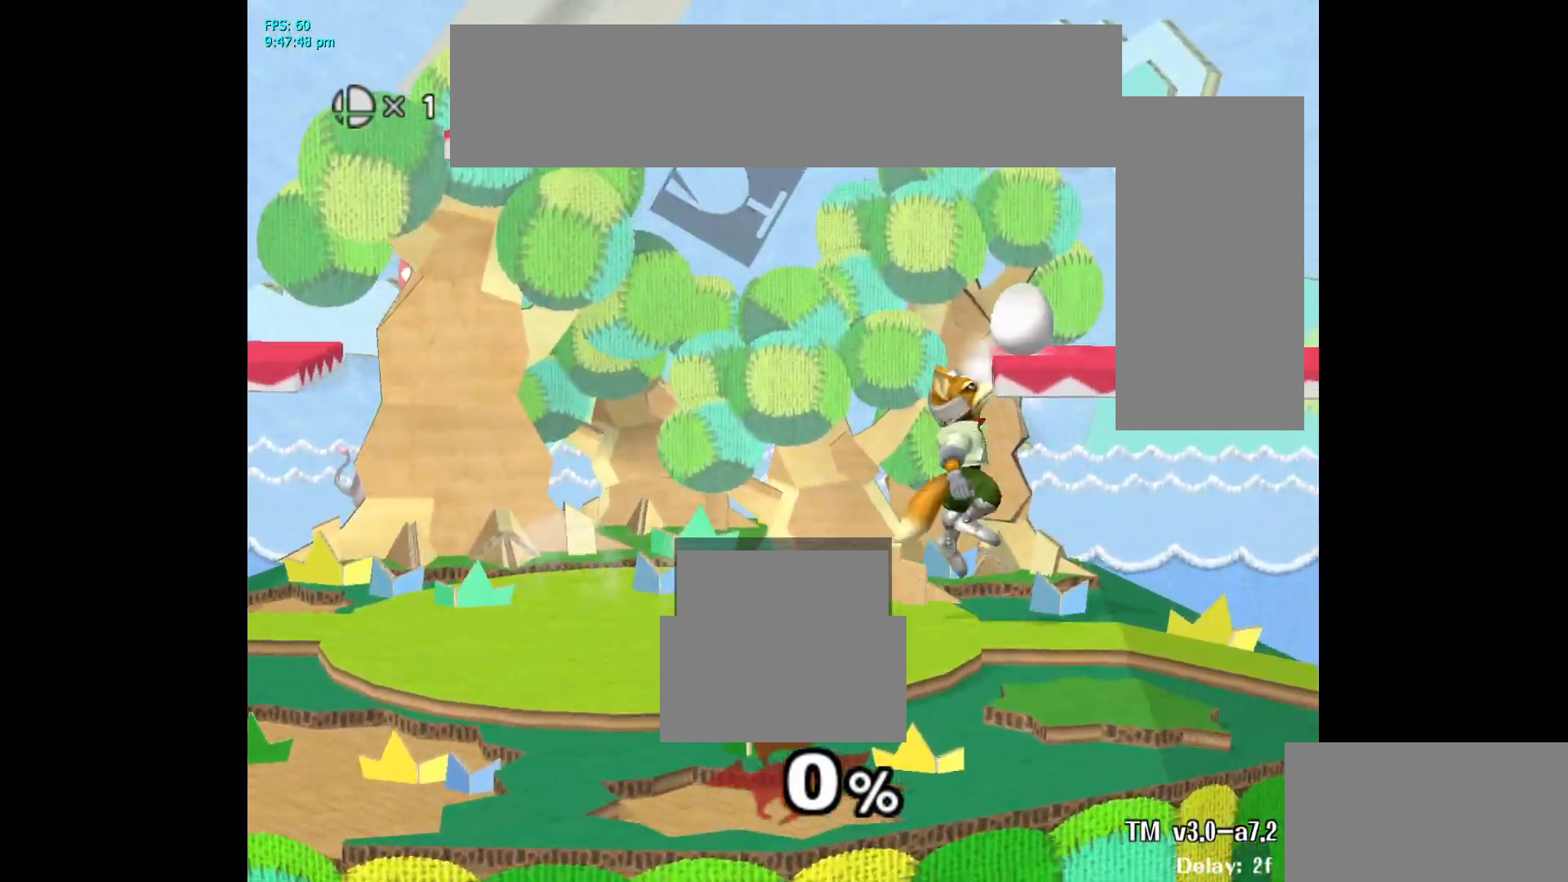
{"buttons": [], "left_stick": "center", "right_stick": "center"}
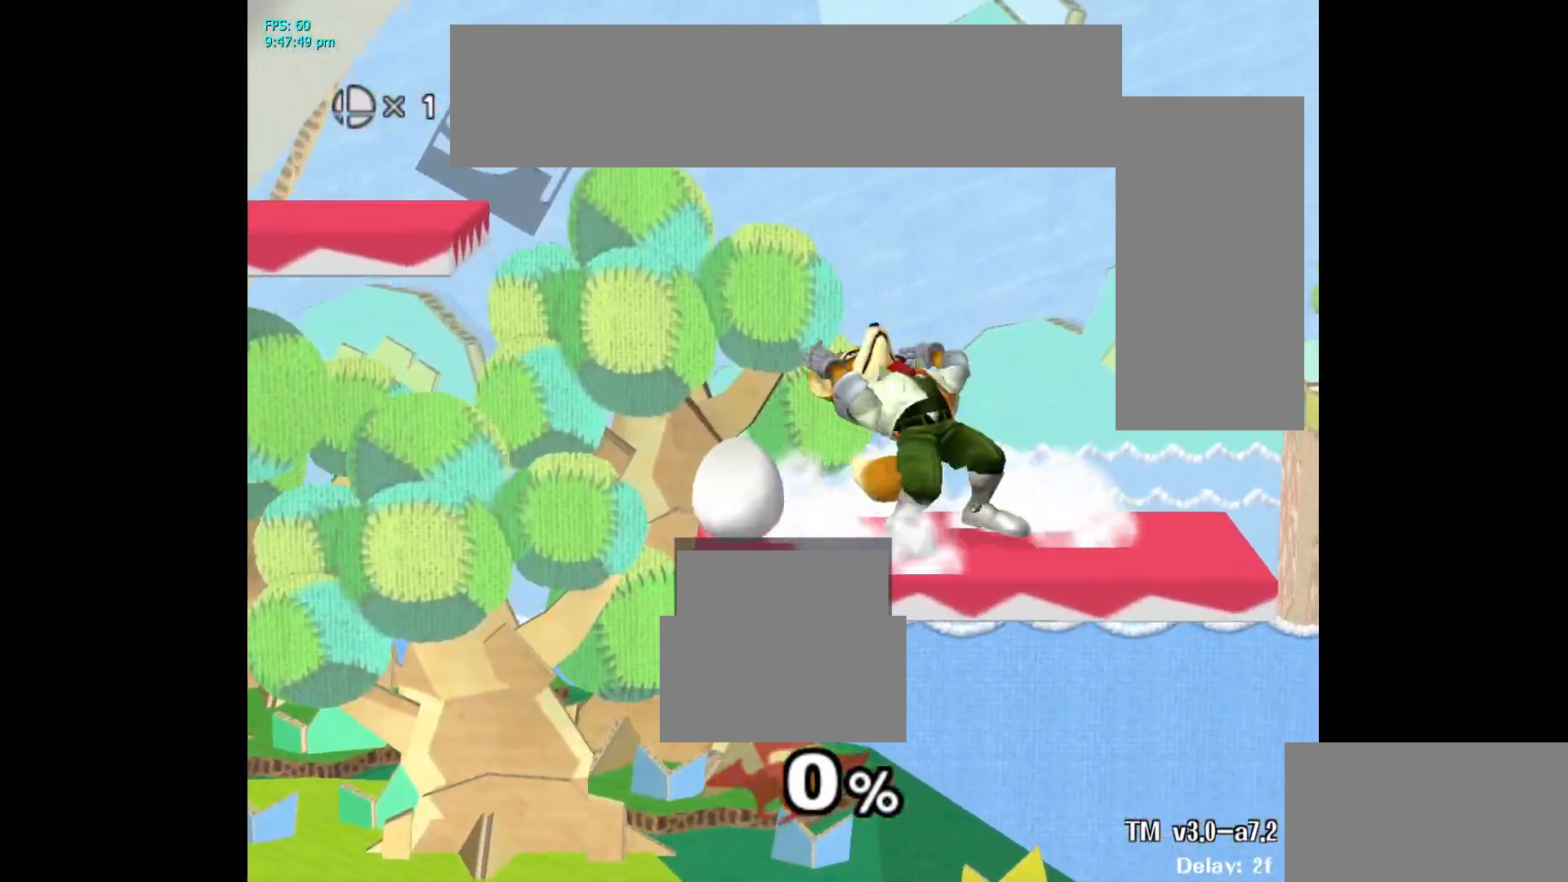
{"buttons": [], "left_stick": "center", "right_stick": "center", "events": [[400, "left_stick", "left"], [467, "left_stick", "center"]]}
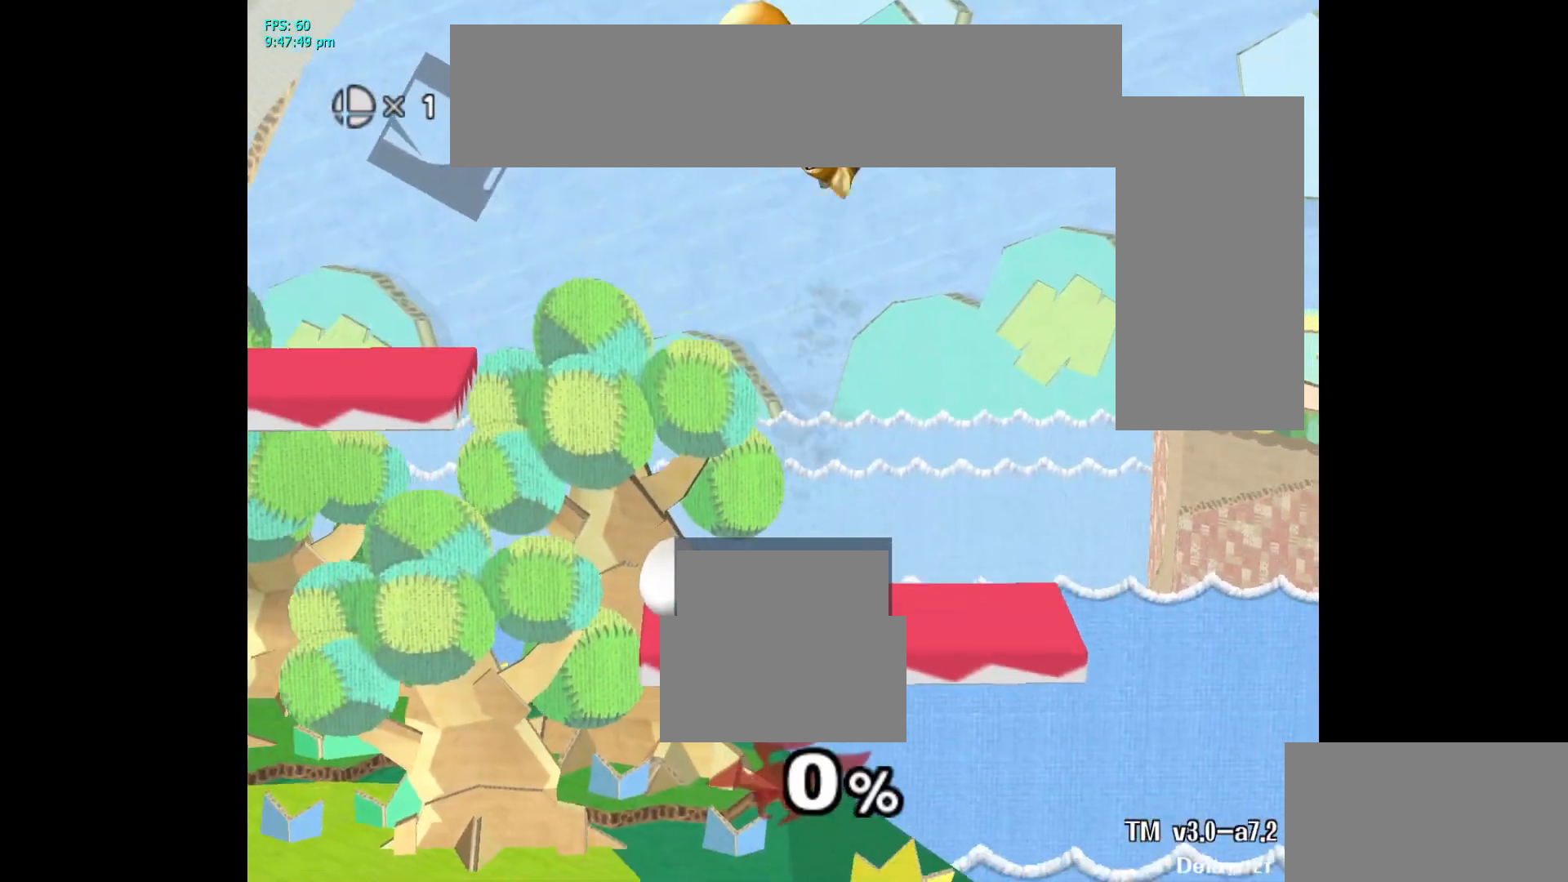
{"buttons": [], "left_stick": "center", "right_stick": "center", "events": [[100, "left_stick", "down"], [167, "right_stick", "left"], [317, "L1", "down"], [383, "left_stick", "center"], [400, "right_stick", "center"], [433, "L1", "up"]]}
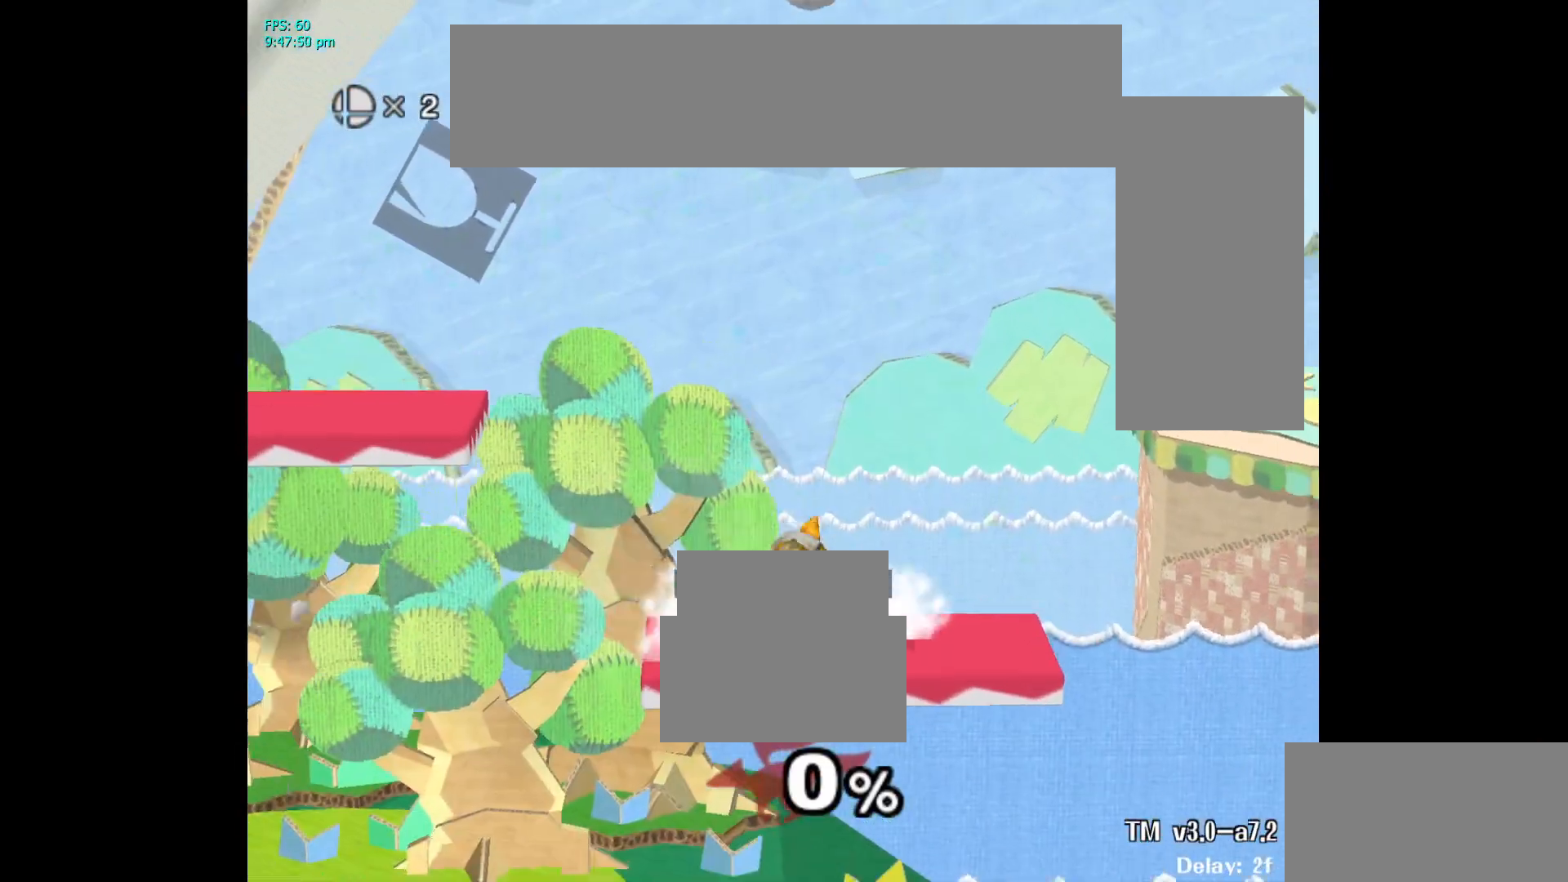
{"buttons": ["A", "Y"], "left_stick": "up", "right_stick": "center"}
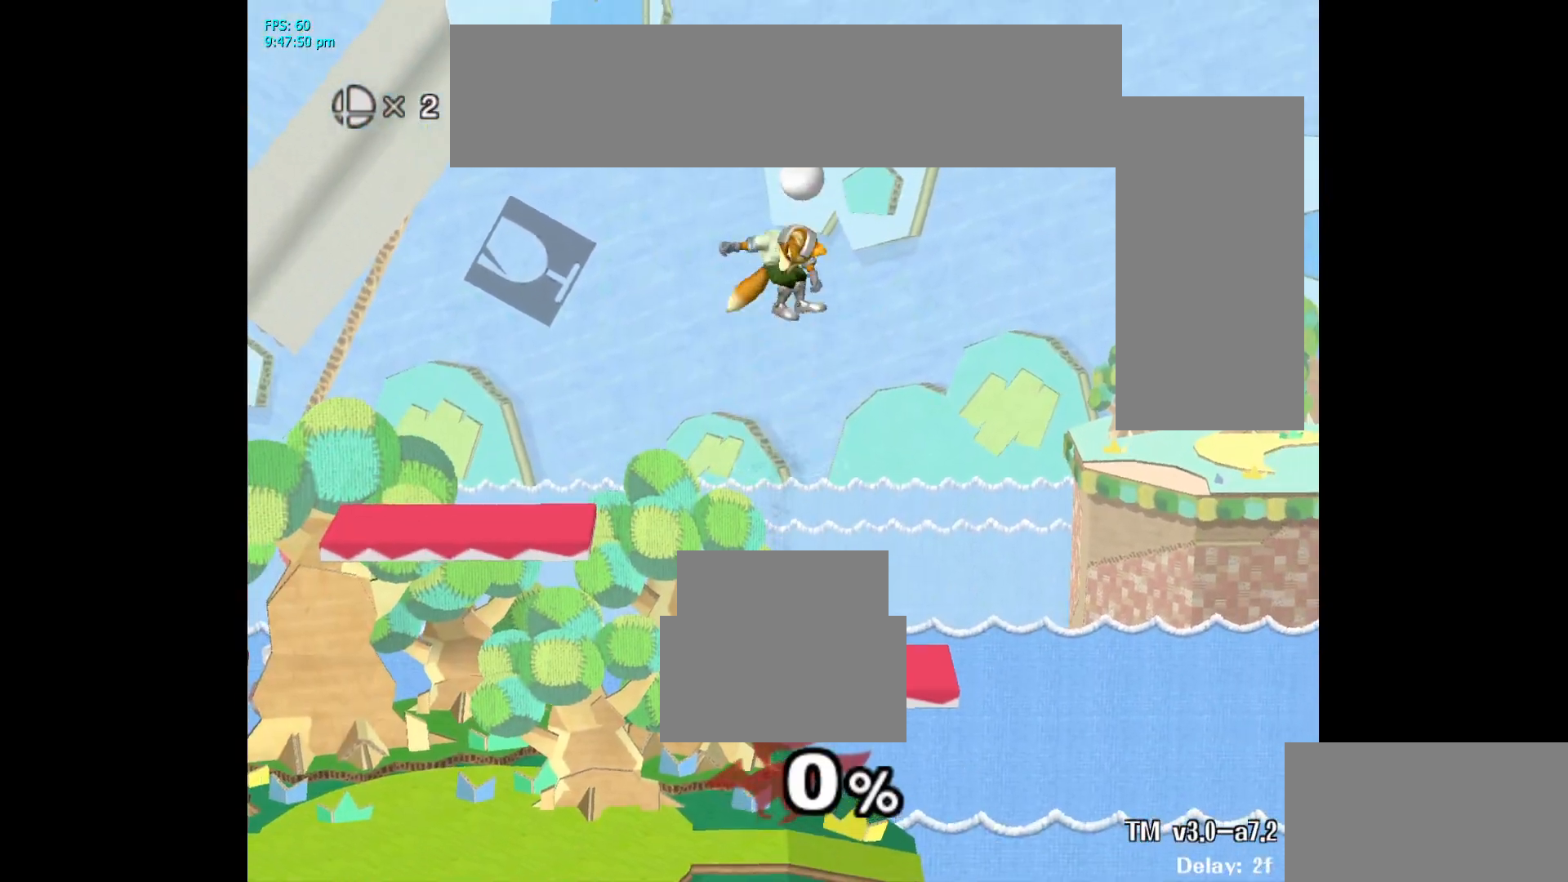
{"buttons": [], "left_stick": "down", "right_stick": "center"}
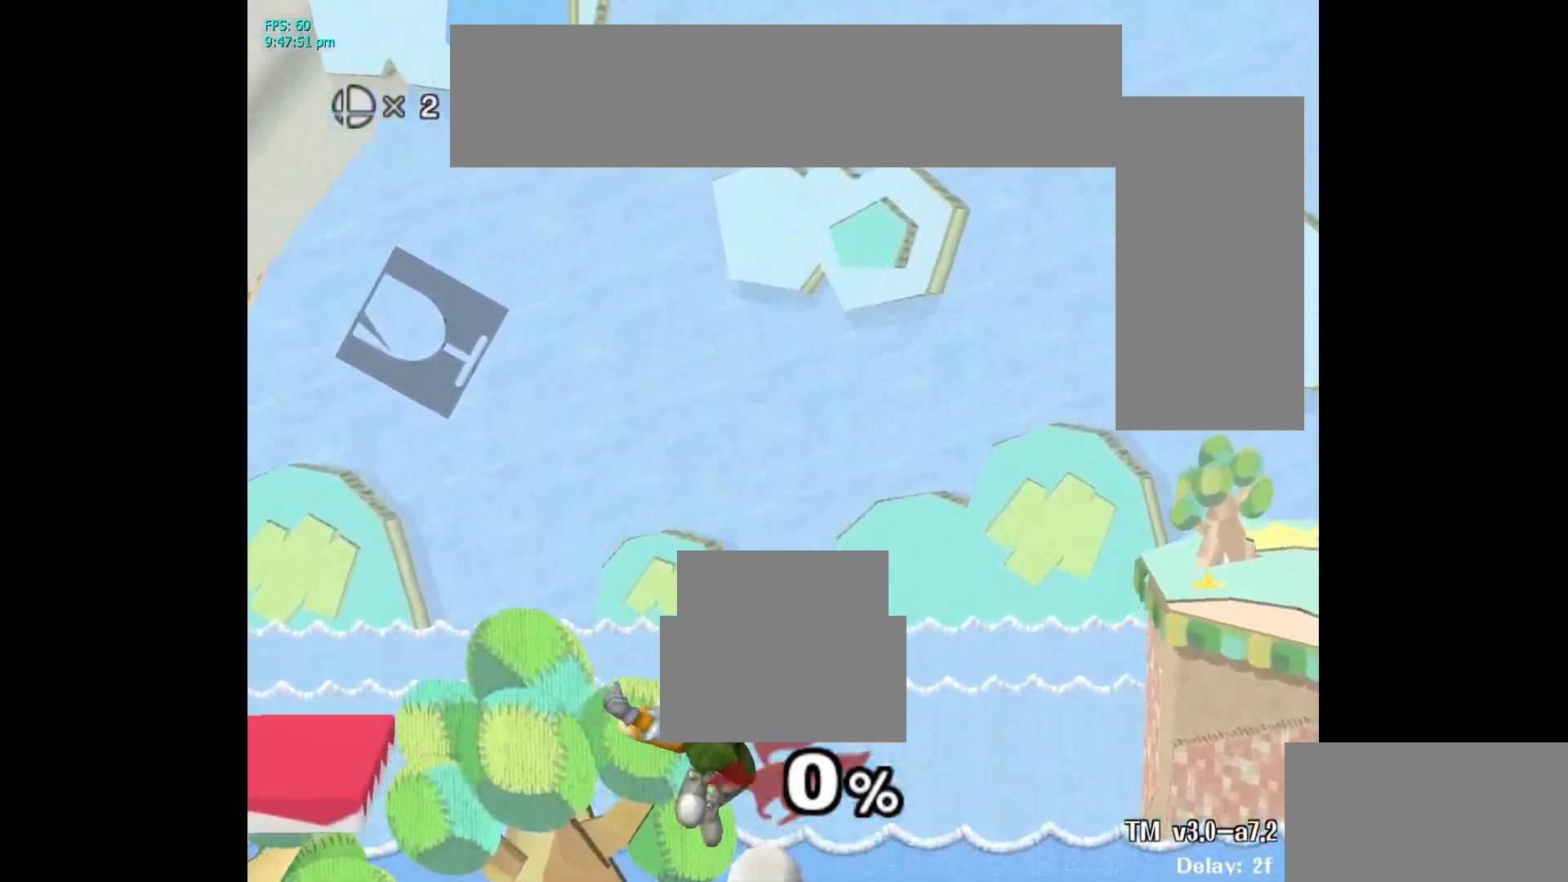
{"buttons": [], "left_stick": "center", "right_stick": "center", "events": [[83, "left_stick", "center"]]}
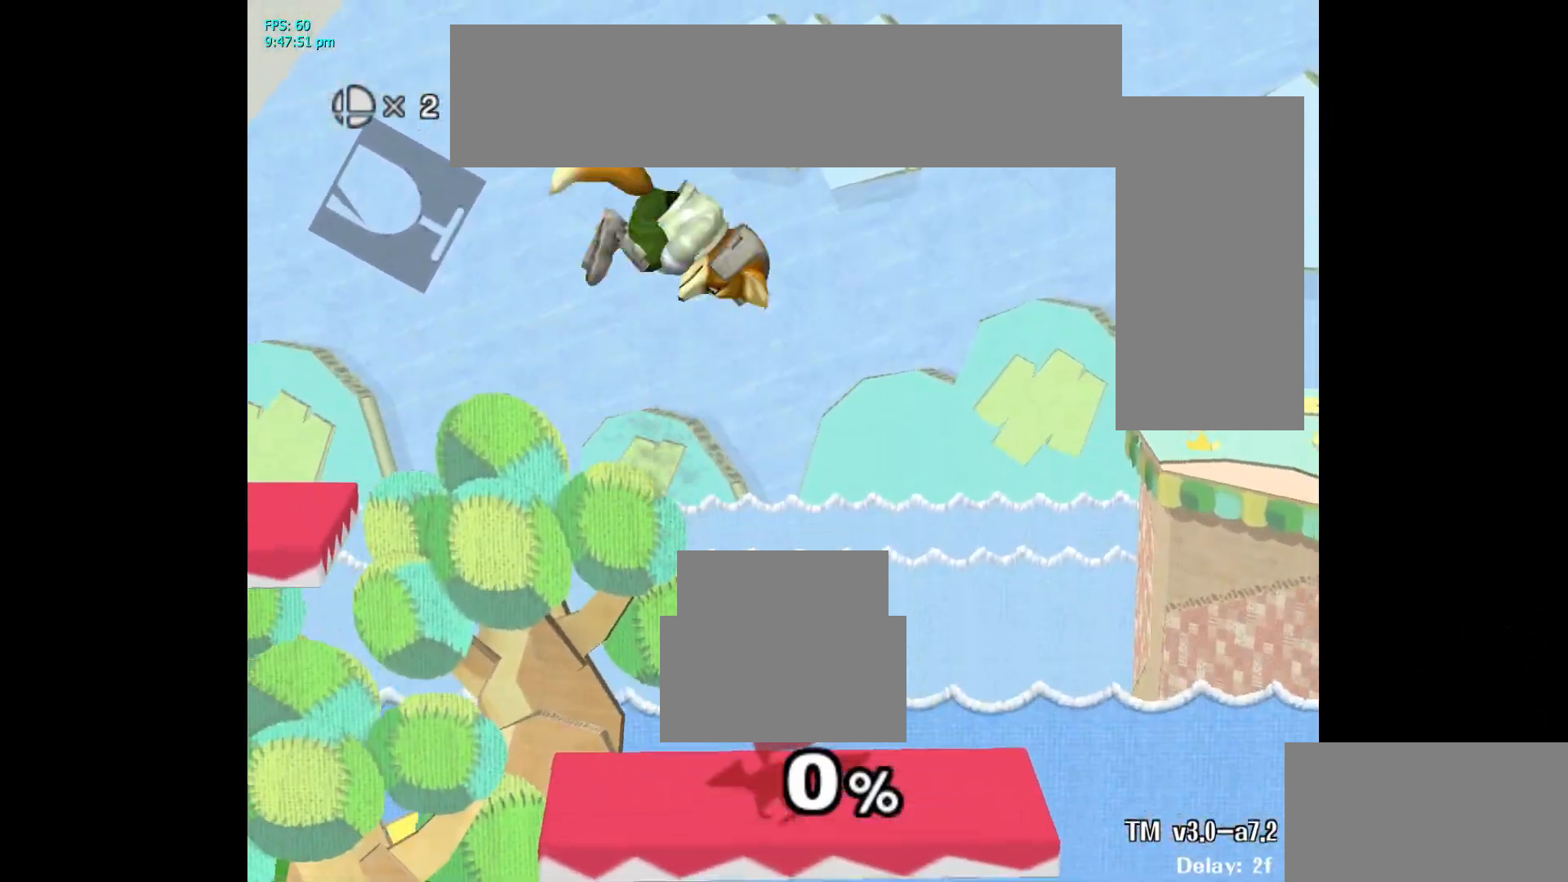
{"buttons": [], "left_stick": "center", "right_stick": "center", "events": [[133, "A", "down"], [167, "left_stick", "down-right"], [367, "L1", "down"], [433, "A", "up"], [467, "left_stick", "center"], [500, "L1", "up"]]}
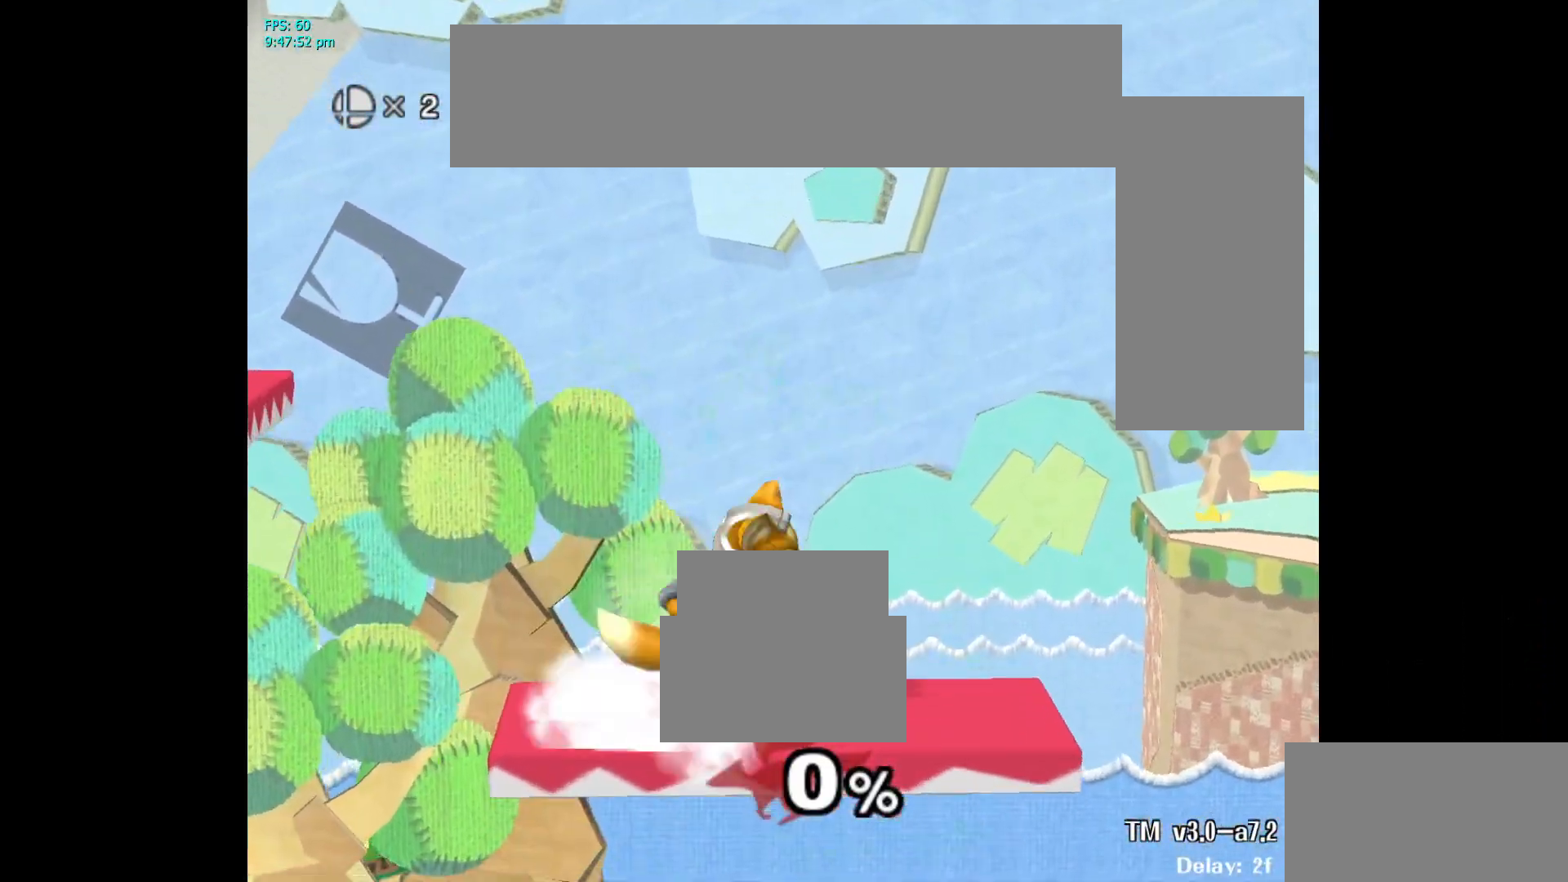
{"buttons": ["A"], "left_stick": "down-right", "right_stick": "center", "events": [[417, "A", "down"], [483, "left_stick", "down-right"]]}
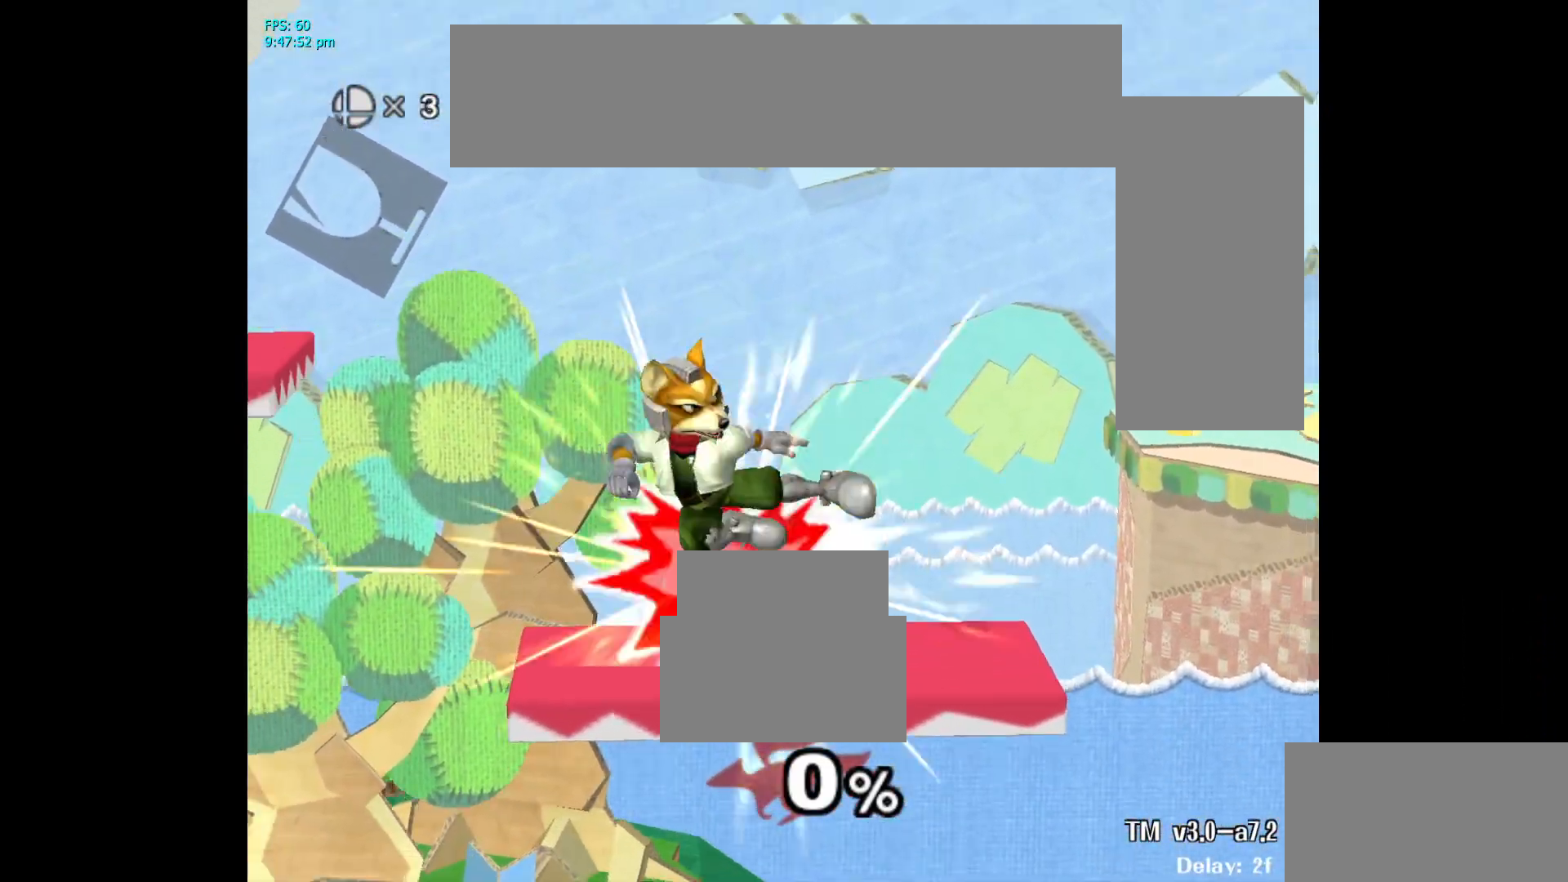
{"buttons": [], "left_stick": "left", "right_stick": "center", "events": [[17, "L1", "down"], [83, "A", "up"], [117, "left_stick", "center"], [133, "L1", "up"], [433, "left_stick", "left"]]}
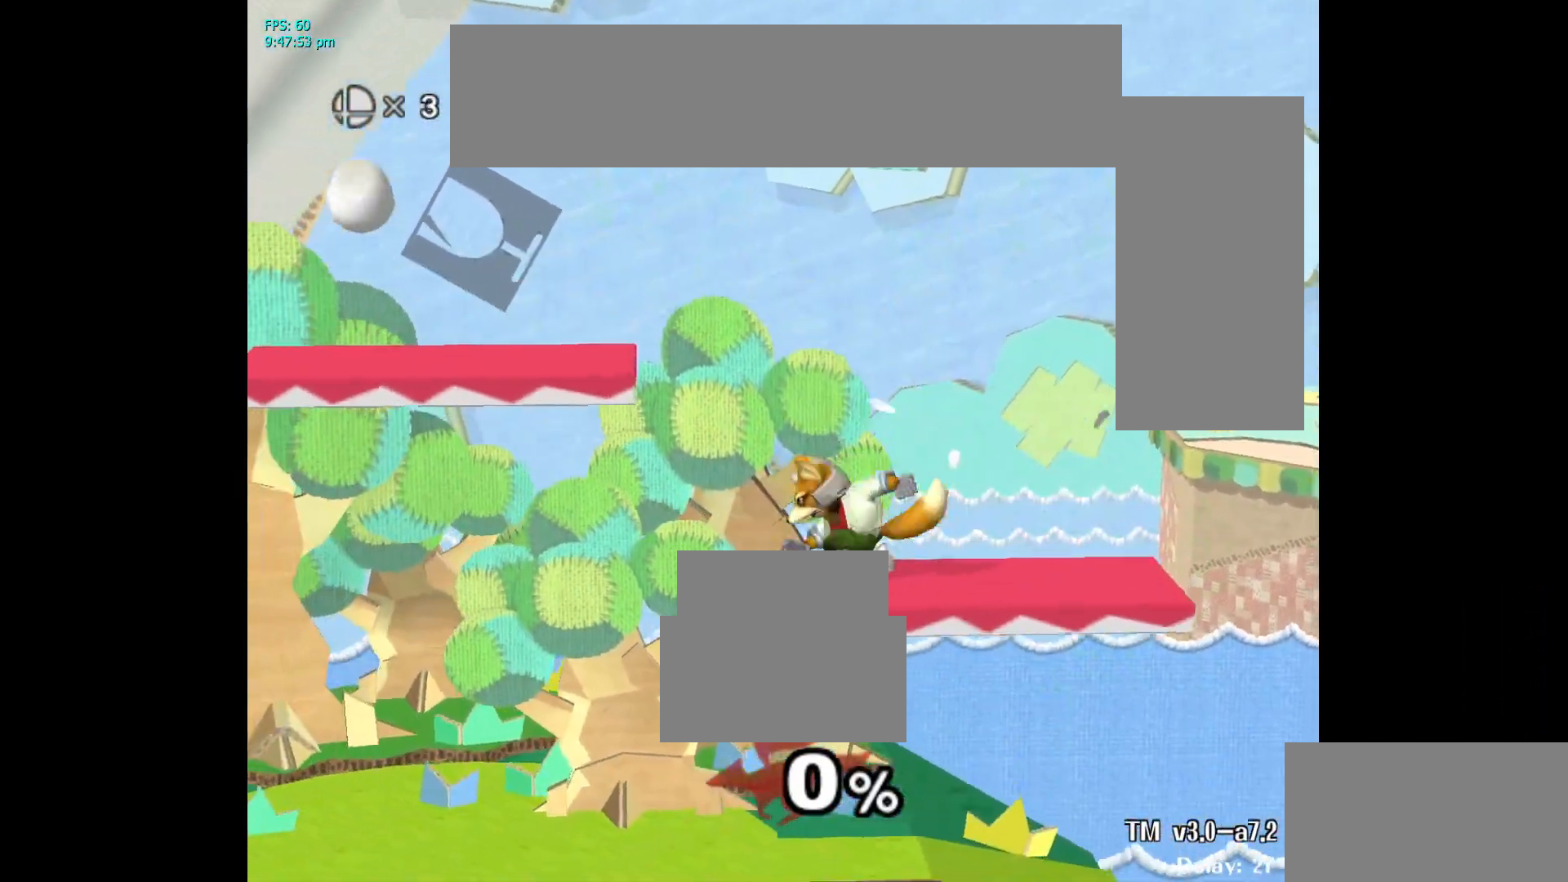
{"buttons": [], "left_stick": "center", "right_stick": "center", "events": [[33, "left_stick", "center"], [233, "left_stick", "down"], [383, "left_stick", "center"]]}
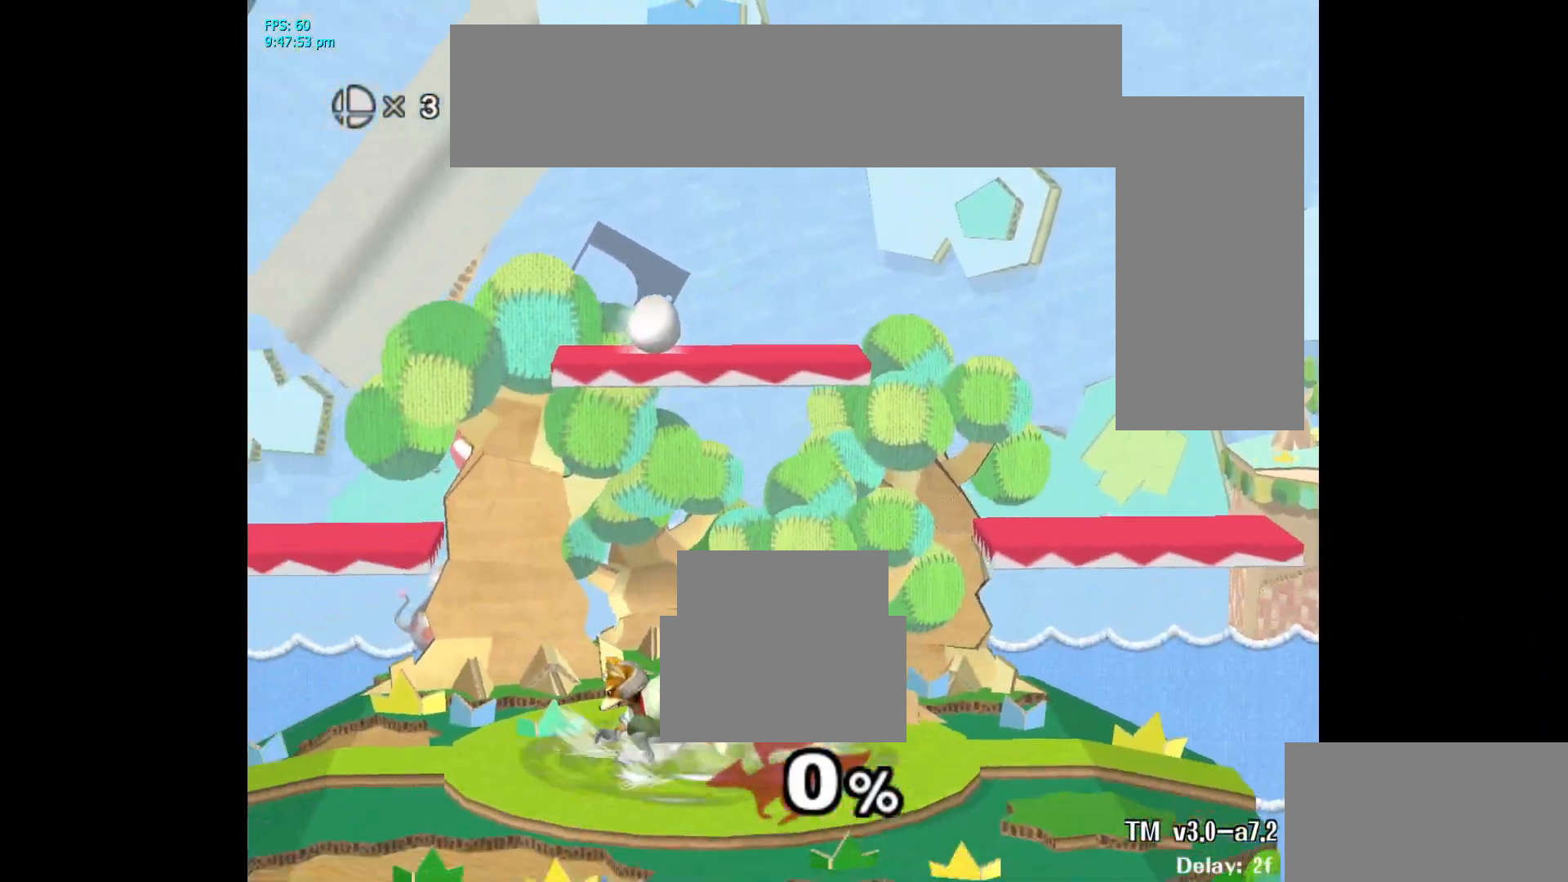
{"buttons": [], "left_stick": "up", "right_stick": "center", "events": [[217, "left_stick", "up"], [250, "A", "down"], [467, "A", "up"]]}
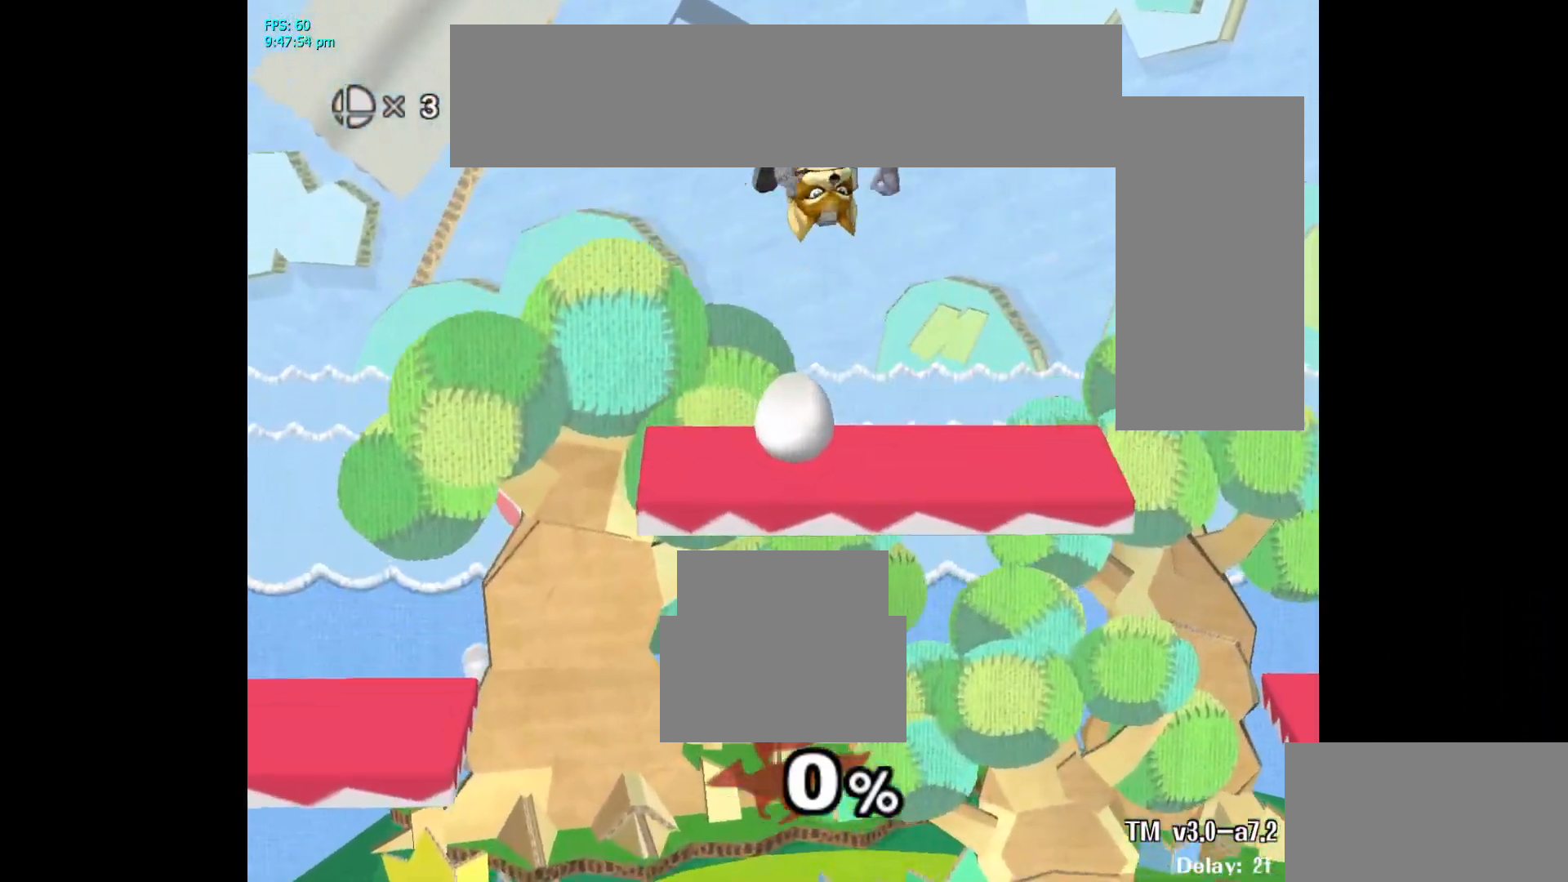
{"buttons": [], "left_stick": "center", "right_stick": "center", "events": [[33, "left_stick", "right"], [83, "L1", "down"], [200, "left_stick", "center"], [217, "L1", "up"]]}
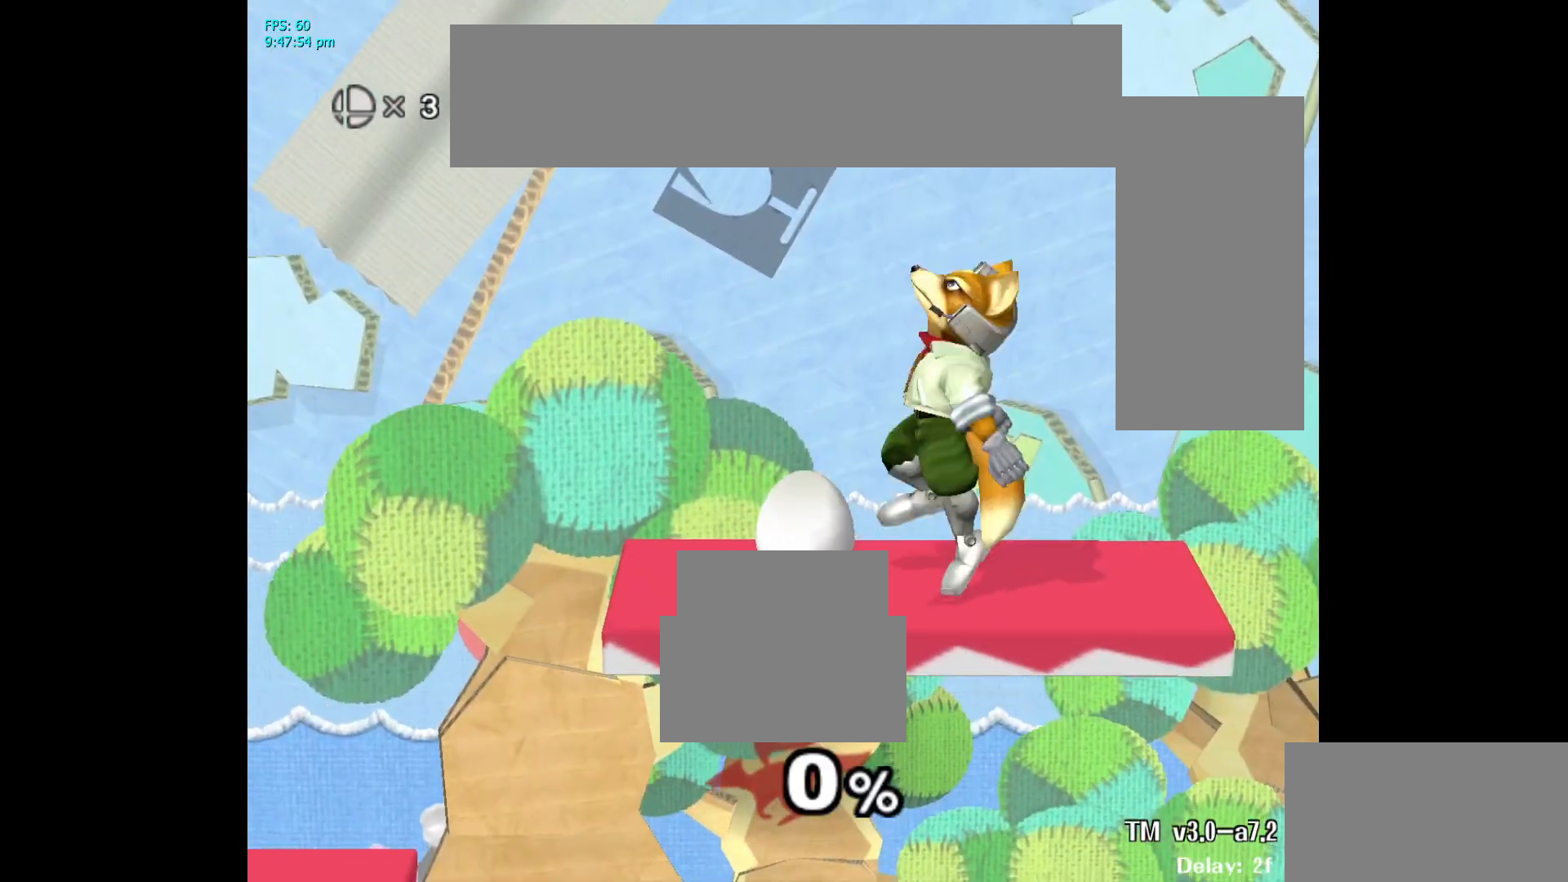
{"buttons": ["L1"], "left_stick": "center", "right_stick": "center", "events": [[83, "left_stick", "left"], [267, "right_stick", "right"], [400, "L1", "down"], [417, "right_stick", "center"], [483, "left_stick", "center"]]}
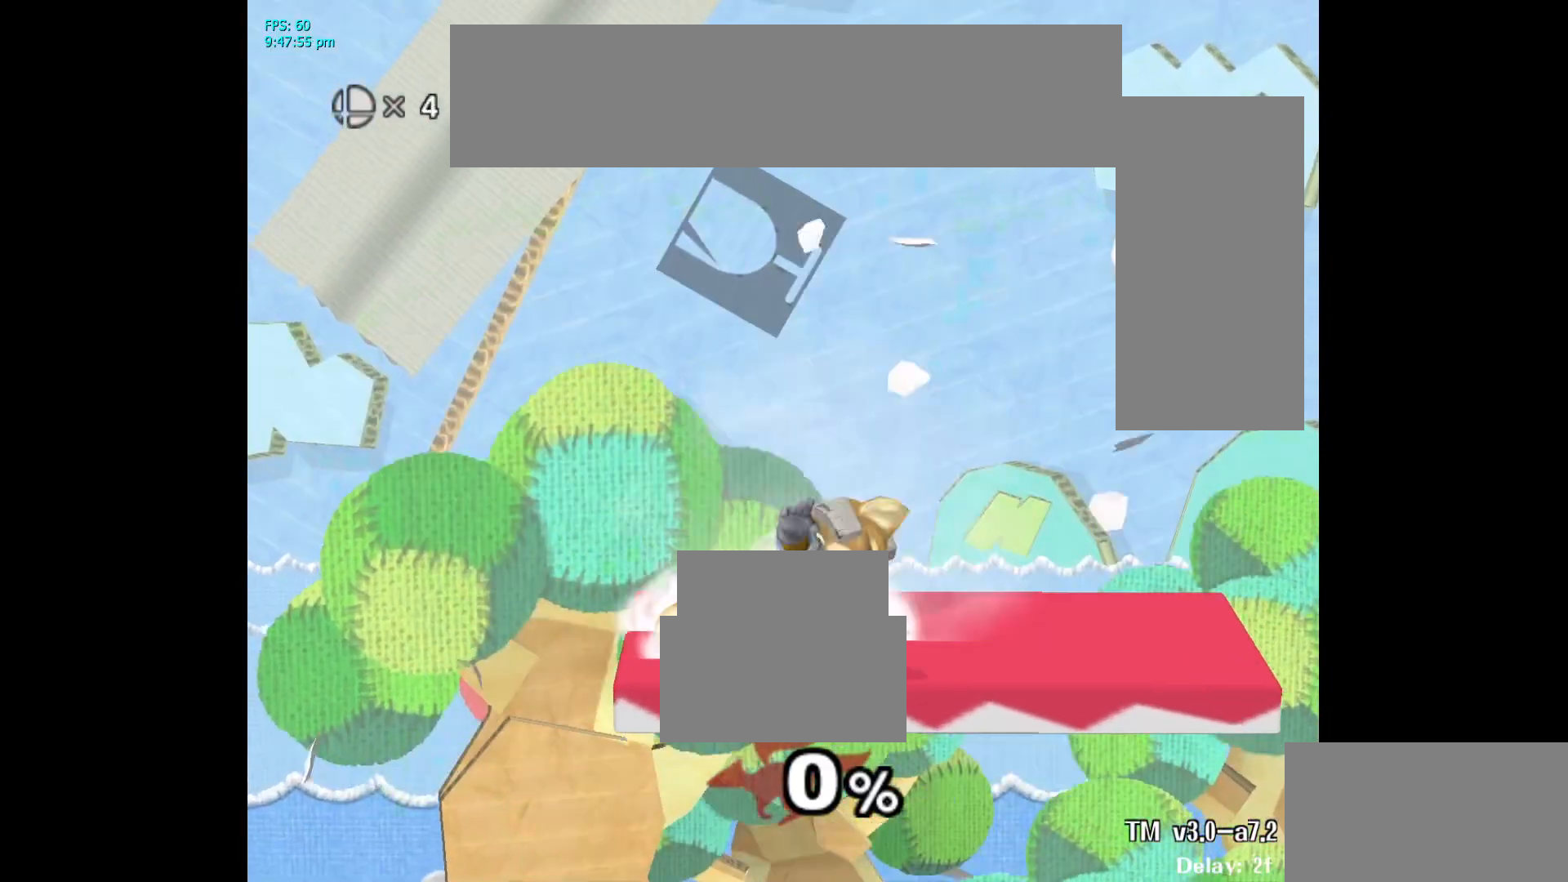
{"buttons": [], "left_stick": "center", "right_stick": "center", "events": [[17, "L1", "up"], [283, "left_stick", "down-right"], [350, "L1", "down"], [467, "L1", "up"], [467, "left_stick", "center"]]}